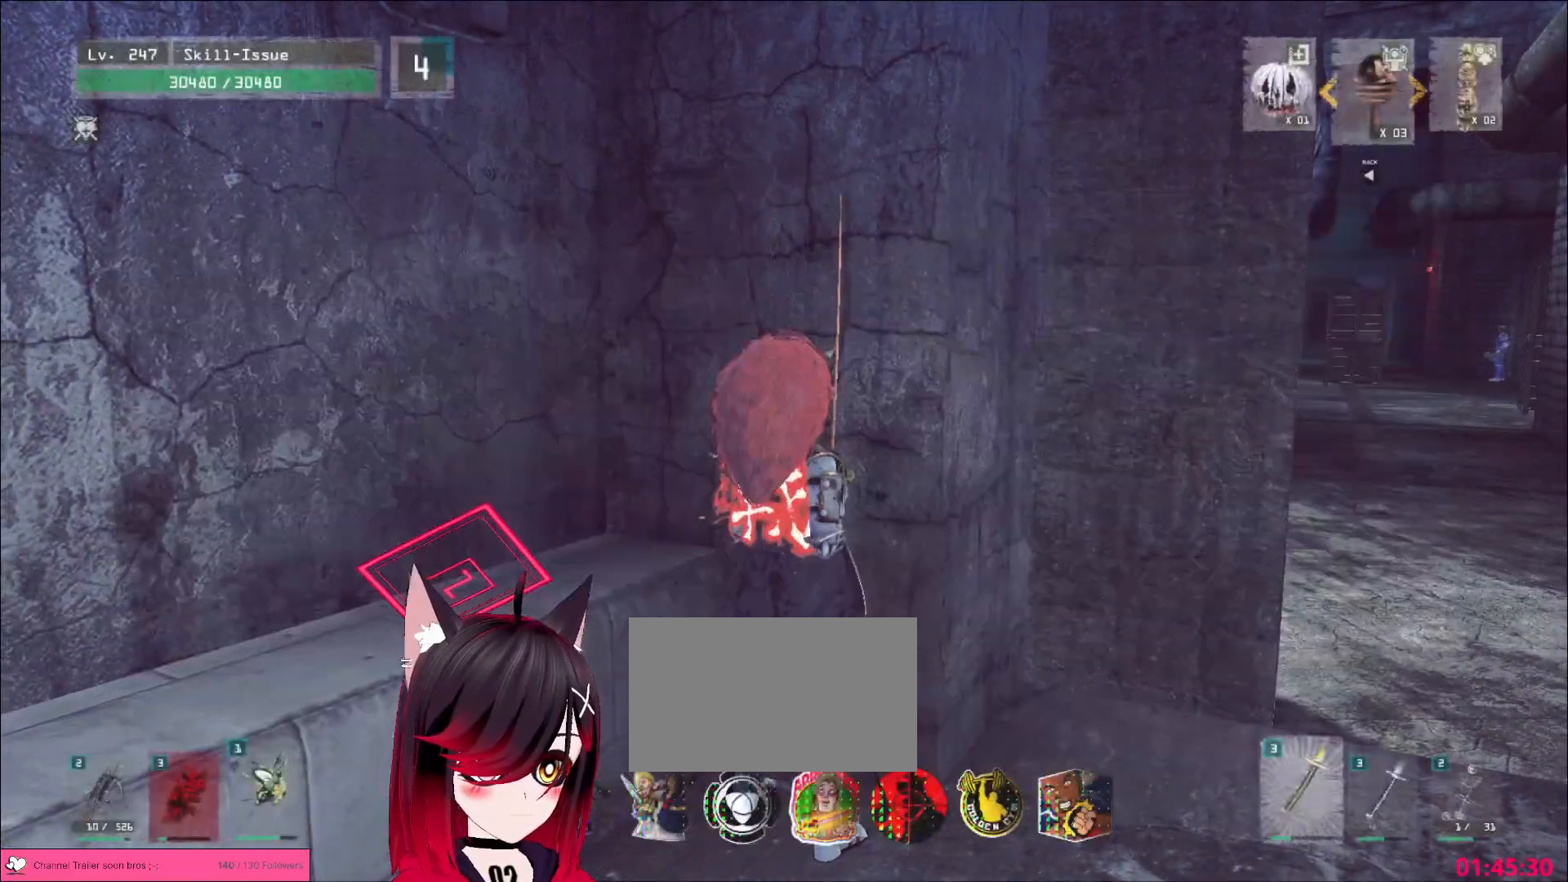
Gameplay with keyboard and mouse; each line is a JSON object with the keys and mouse buttons held at the frame after it. "events" lists presses ("down") and releases ("up") of "1", "2", "3", "4", "5", "a", "alt", "b", "c", "ctrl", "d", "e", "f", "g", "q", "r", "s", "shift", "space", "t", "tab", "v", "w", "x", "z", "mouse_left", "mouse_wheel", "mouse_right", "mouse_mb4" and "mouse_mb5" between this image and that frame as [ms after this image, input, new state], when the widget could be followed in between. "mouse_left", "mouse_wheel", "mouse_right", "mouse_mb4", "mouse_mb5" = the "left", "wheel", "right", "mb4", "mb5" buttons of the "mouse" list. No other keys are recorded. "wheel" means that the mouse wheel is clicked or scrolled. Not read: mouse_move.
{"keys": [], "mouse": [], "events": [[133, "2", "down"], [217, "2", "up"], [267, "2", "down"], [367, "2", "up"]]}
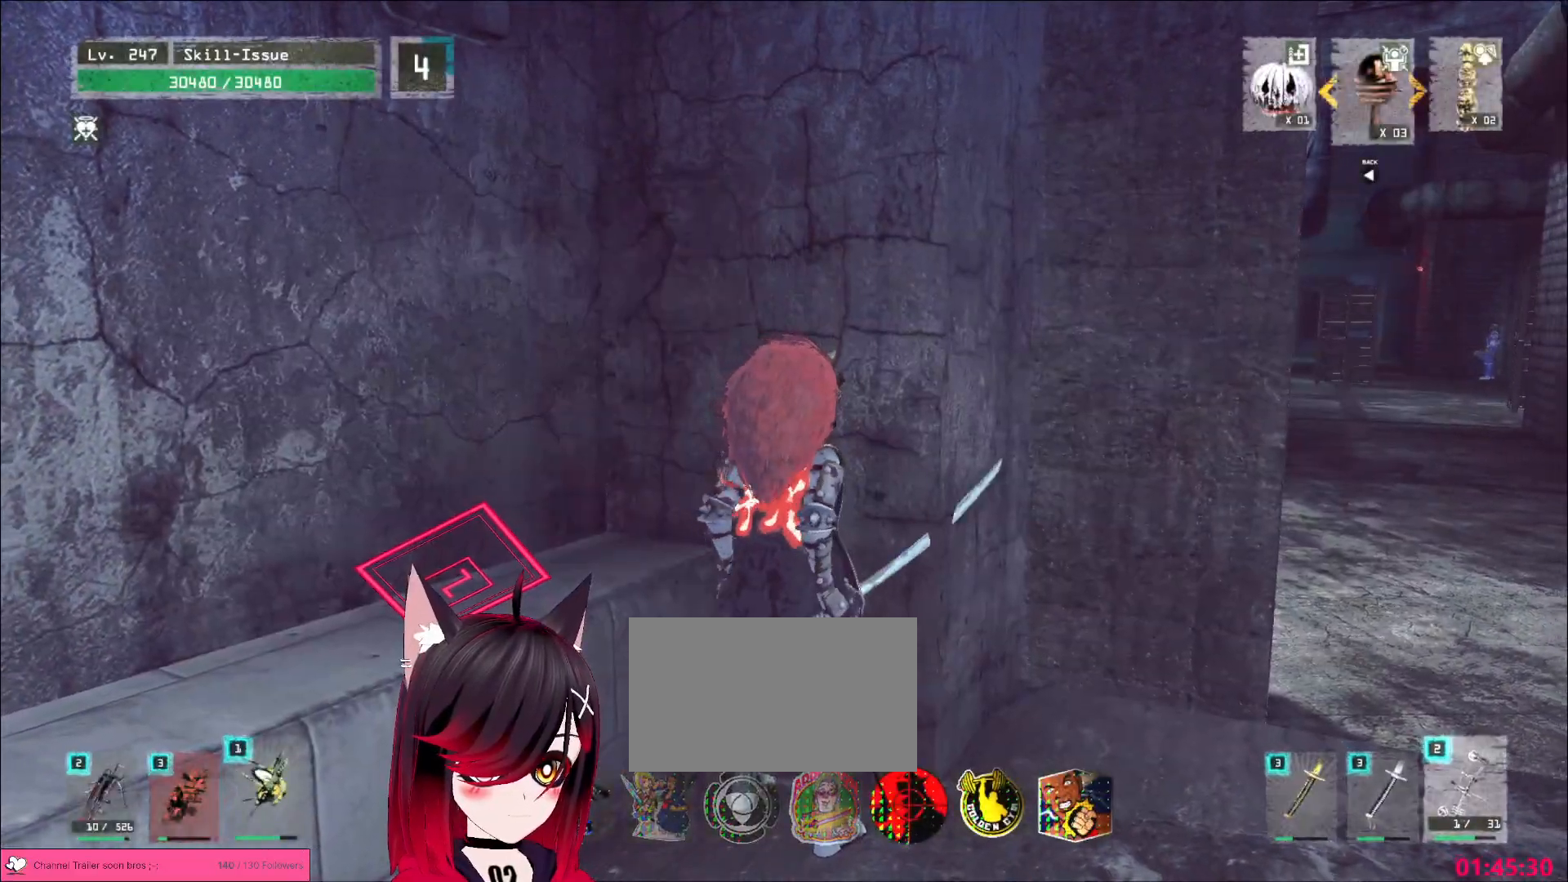
{"keys": ["d", "w"], "mouse": [], "events": [[117, "d", "down"], [367, "w", "down"]]}
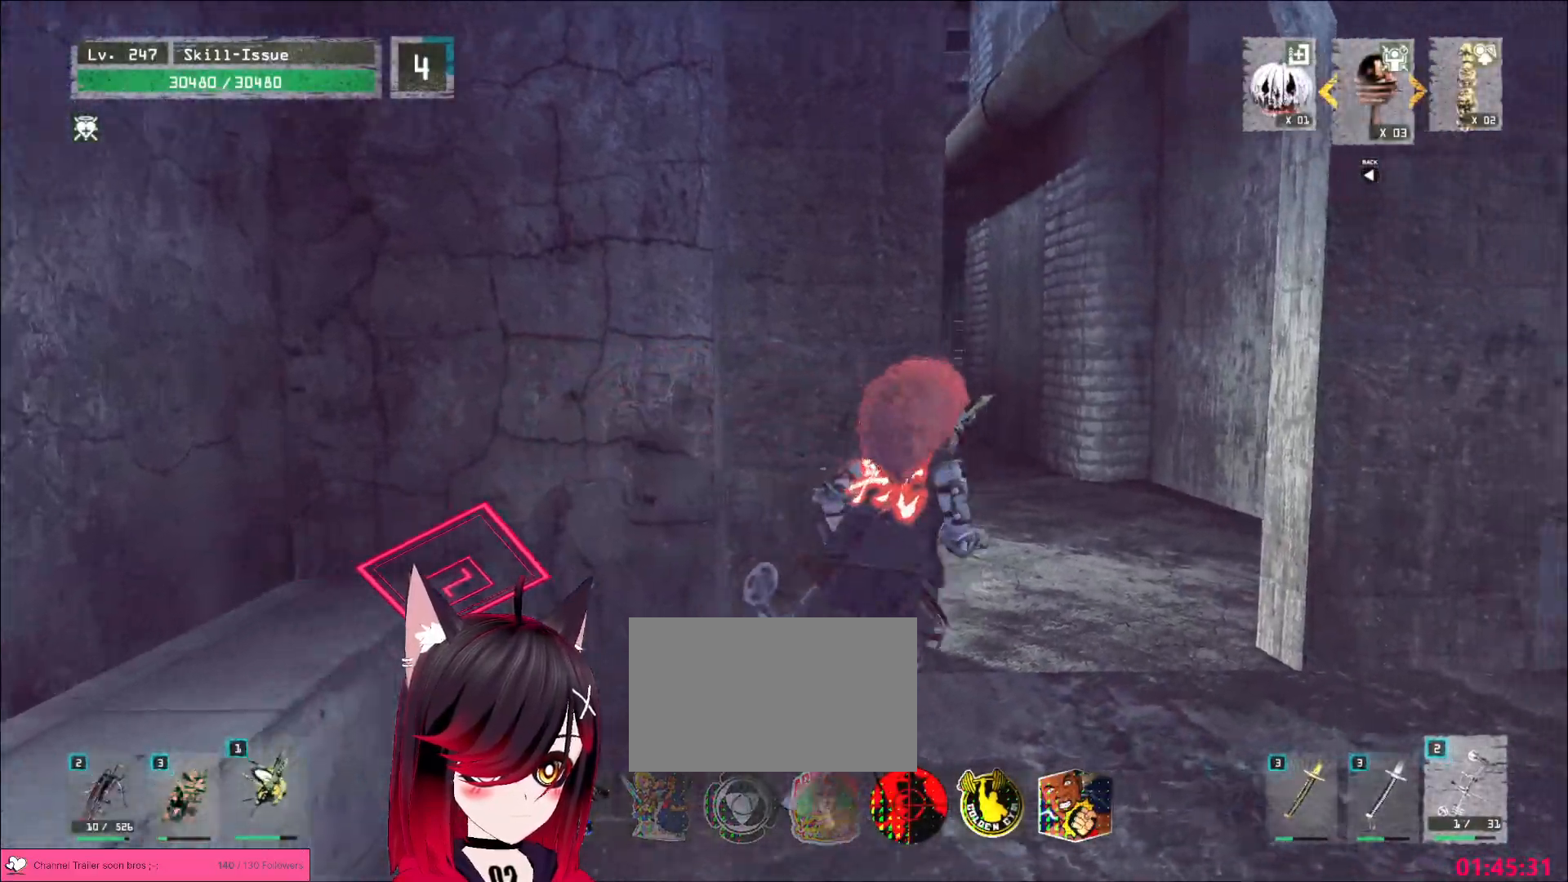
{"keys": [], "mouse": ["left"], "events": [[33, "mouse_left", "down"], [150, "d", "up"], [283, "w", "up"]]}
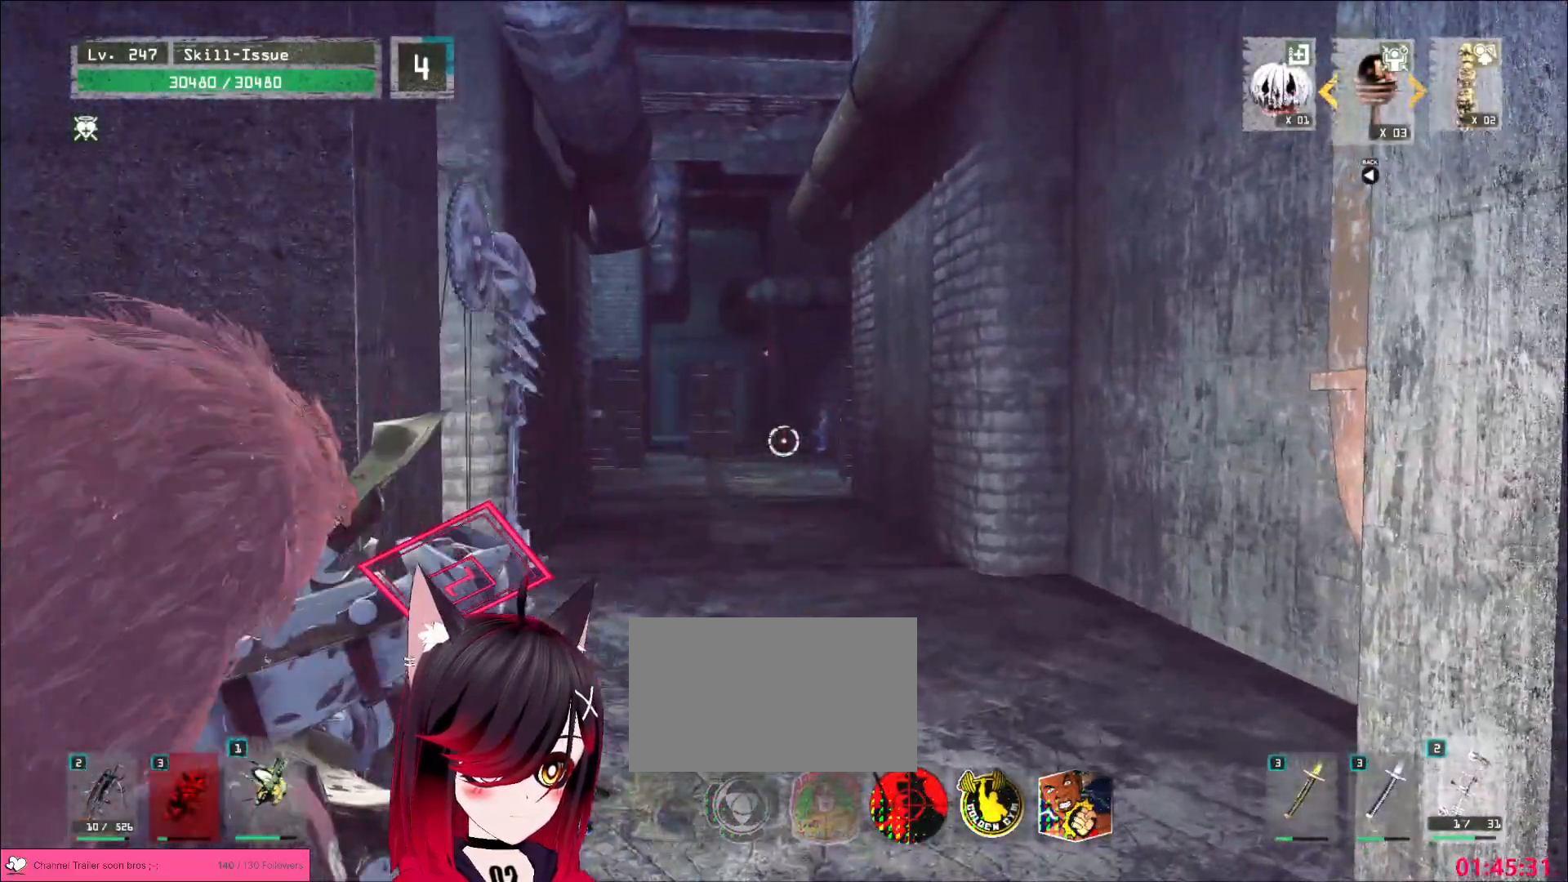
{"keys": ["a", "w"], "mouse": [], "events": [[83, "d", "down"], [100, "mouse_left", "up"], [117, "w", "down"], [267, "ctrl", "down"], [267, "d", "up"], [383, "ctrl", "up"], [500, "a", "down"]]}
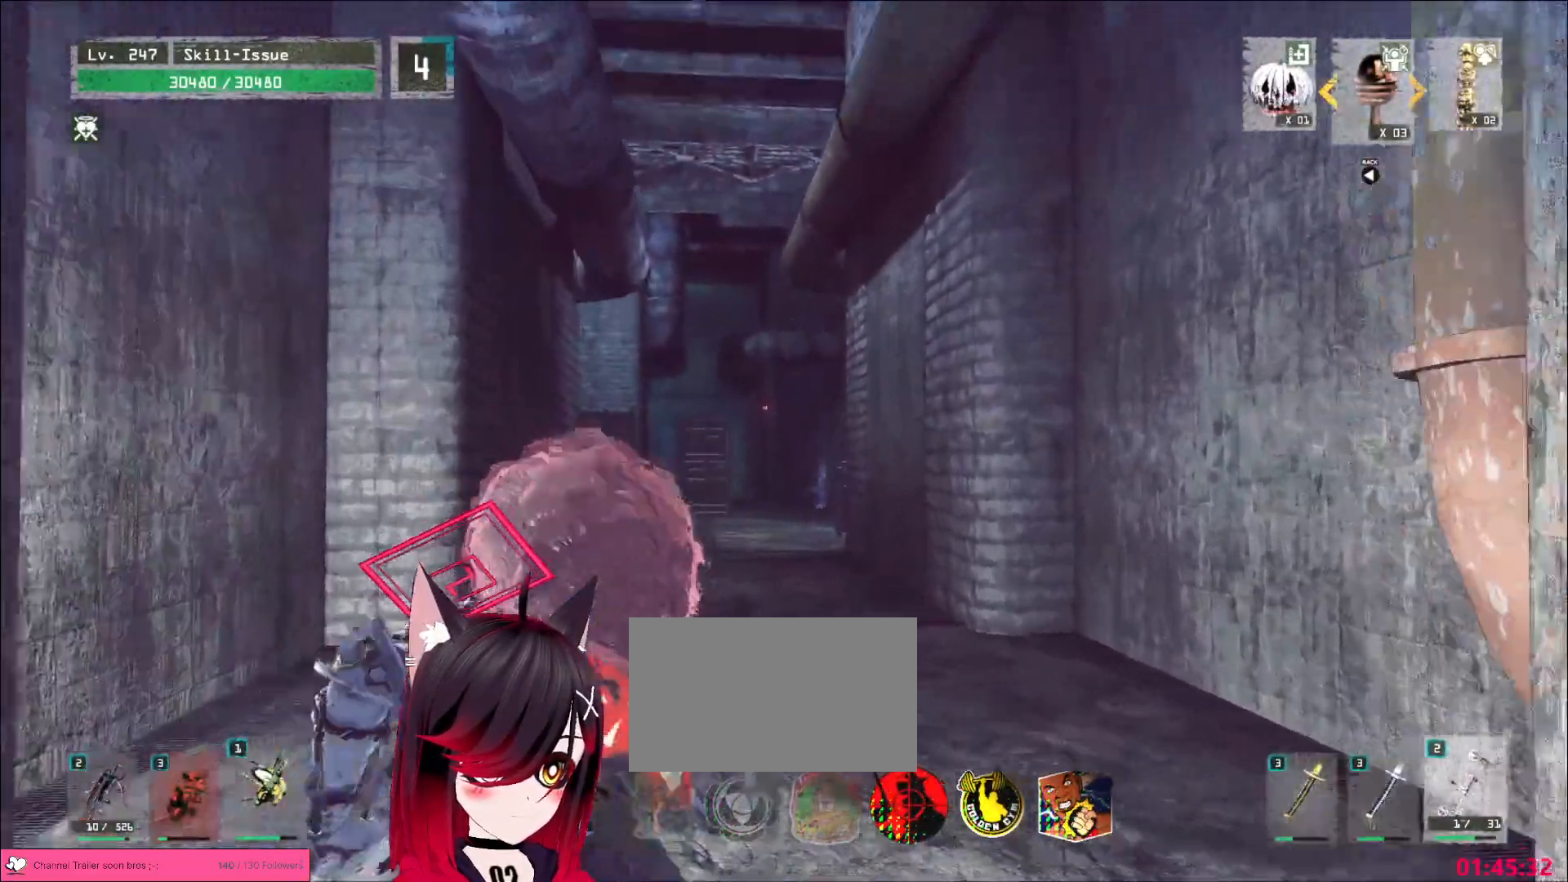
{"keys": ["w"], "mouse": ["left", "right"], "events": [[67, "mouse_left", "down"], [250, "a", "up"], [300, "mouse_right", "down"]]}
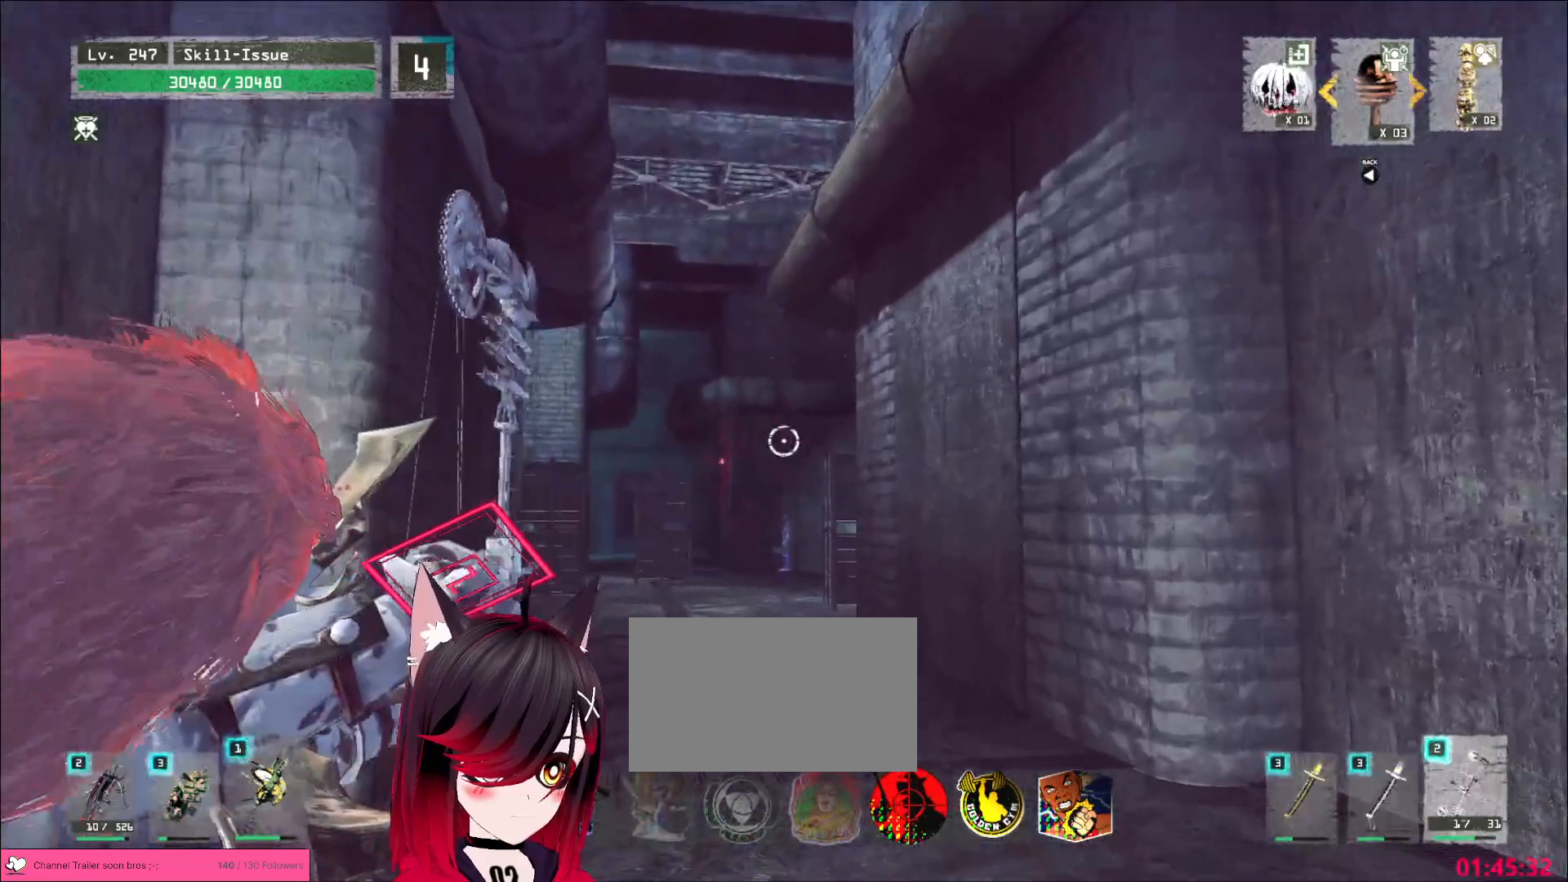
{"keys": [], "mouse": ["left", "right"], "events": [[250, "w", "up"]]}
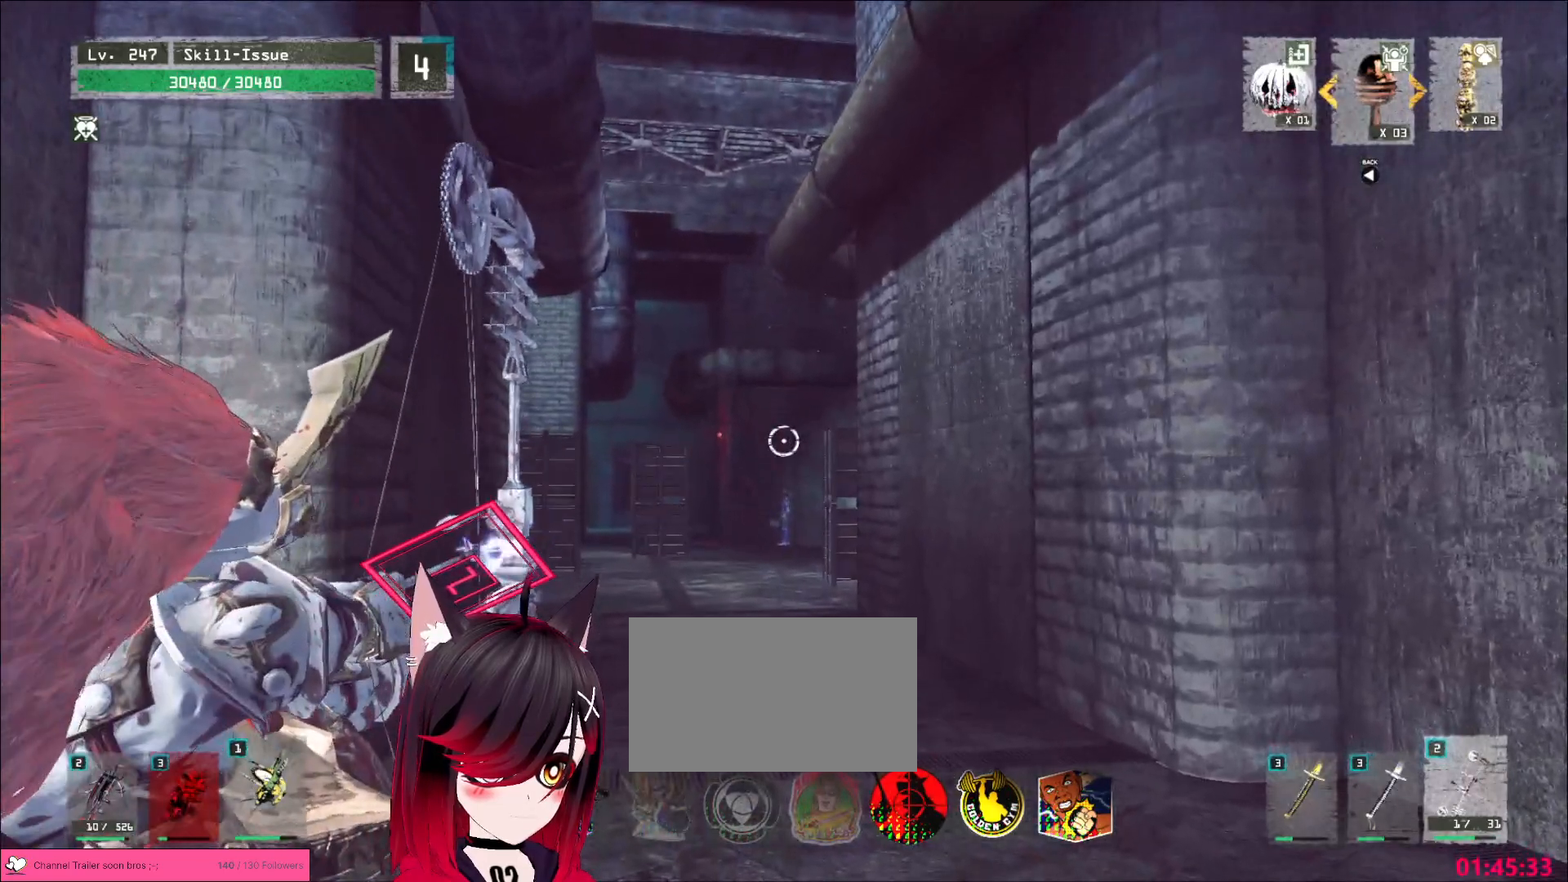
{"keys": [], "mouse": ["left", "right"], "events": []}
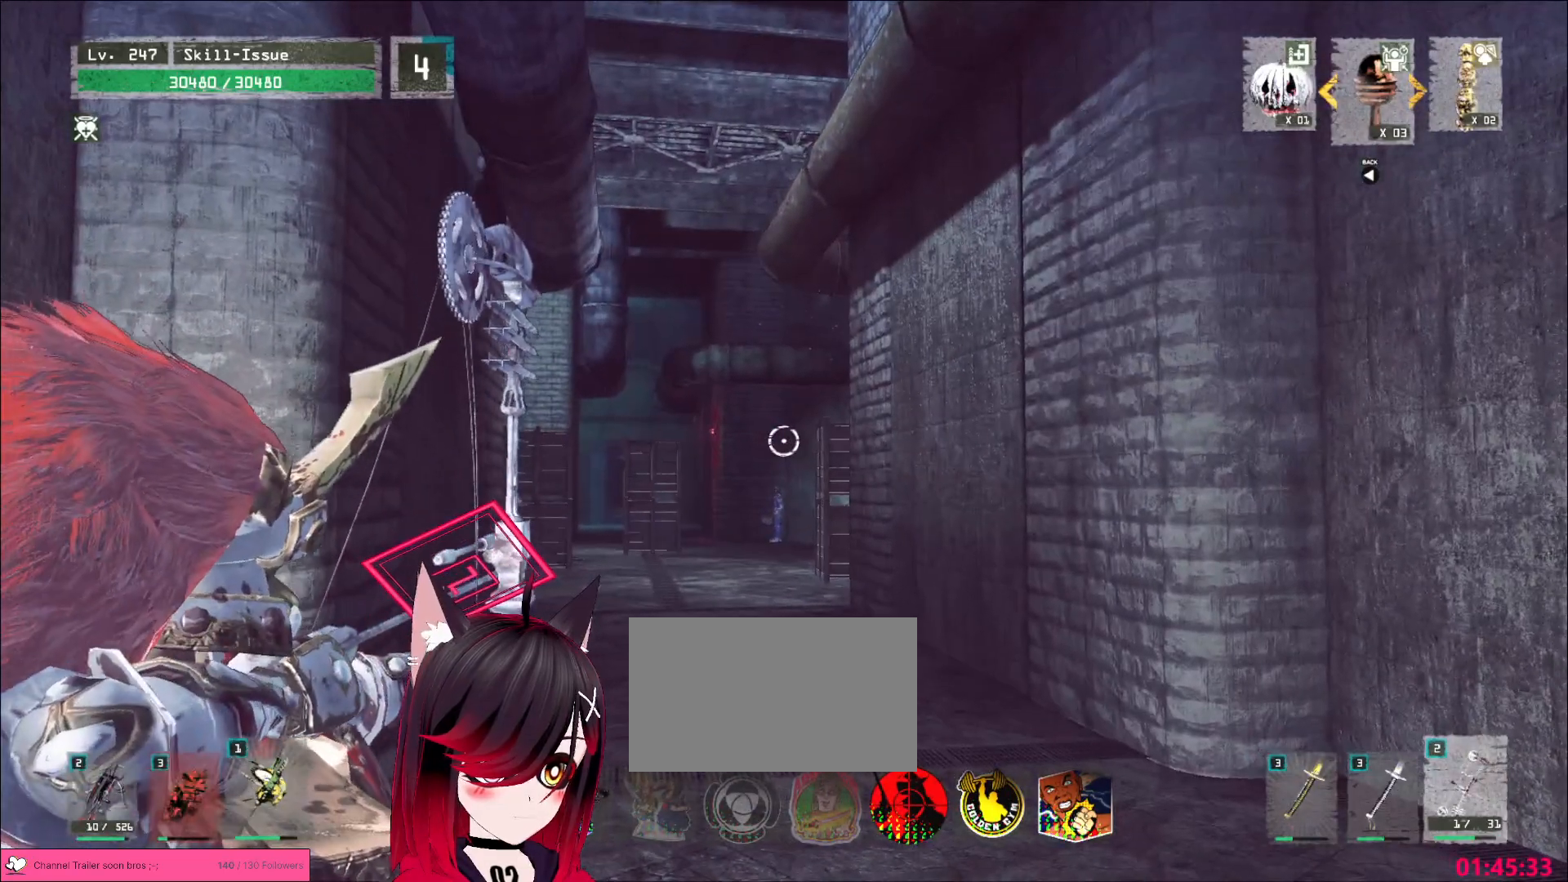
{"keys": [], "mouse": ["left", "right"], "events": []}
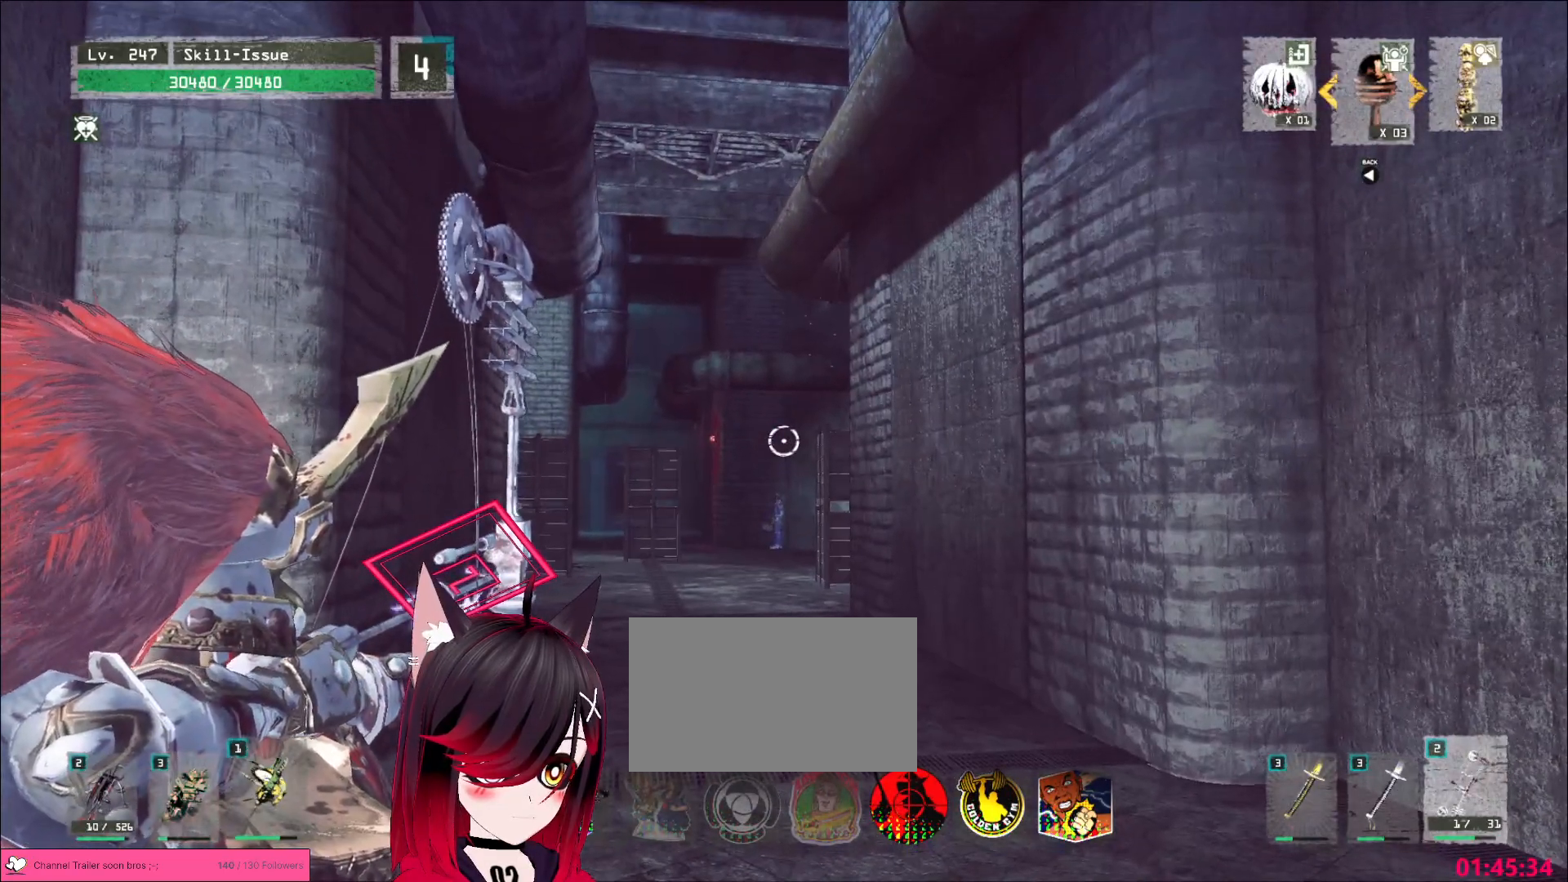
{"keys": [], "mouse": ["left"], "events": [[150, "mouse_right", "up"]]}
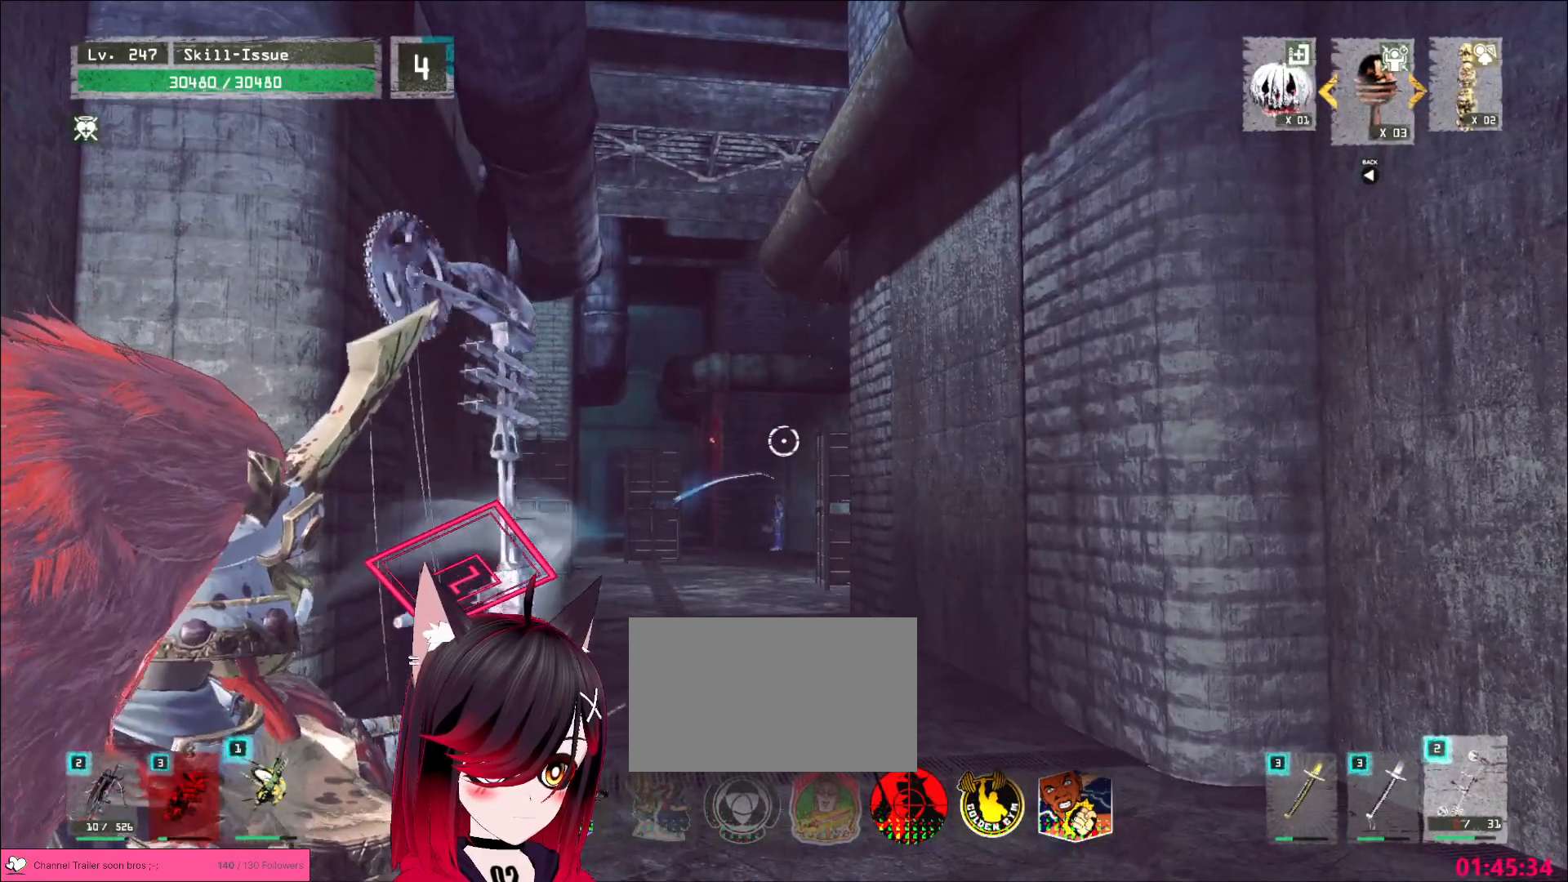
{"keys": [], "mouse": ["left"], "events": []}
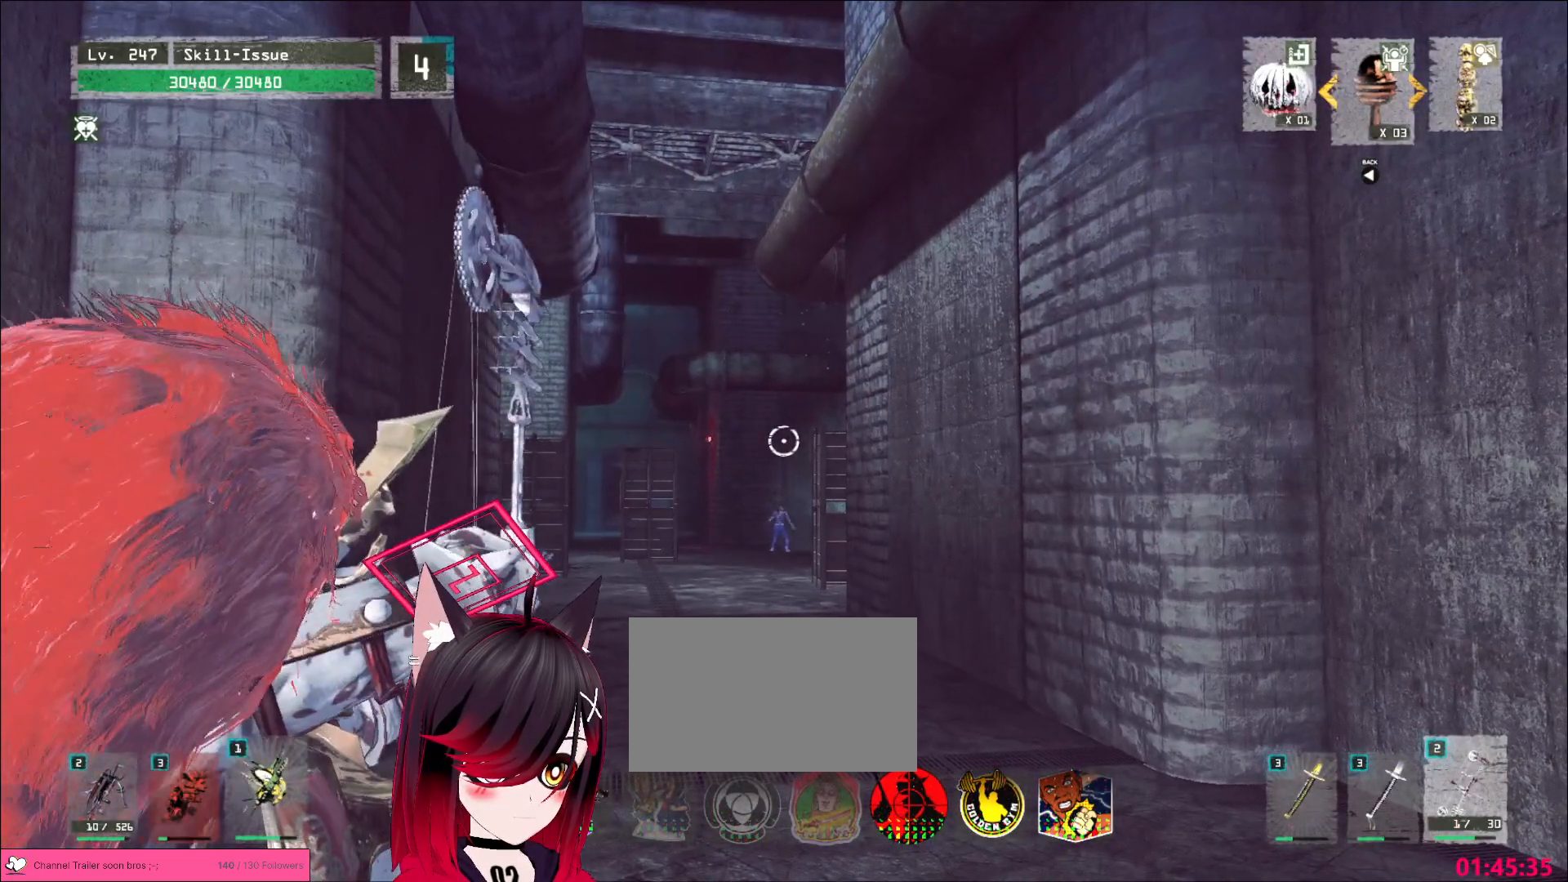
{"keys": [], "mouse": ["left"], "events": []}
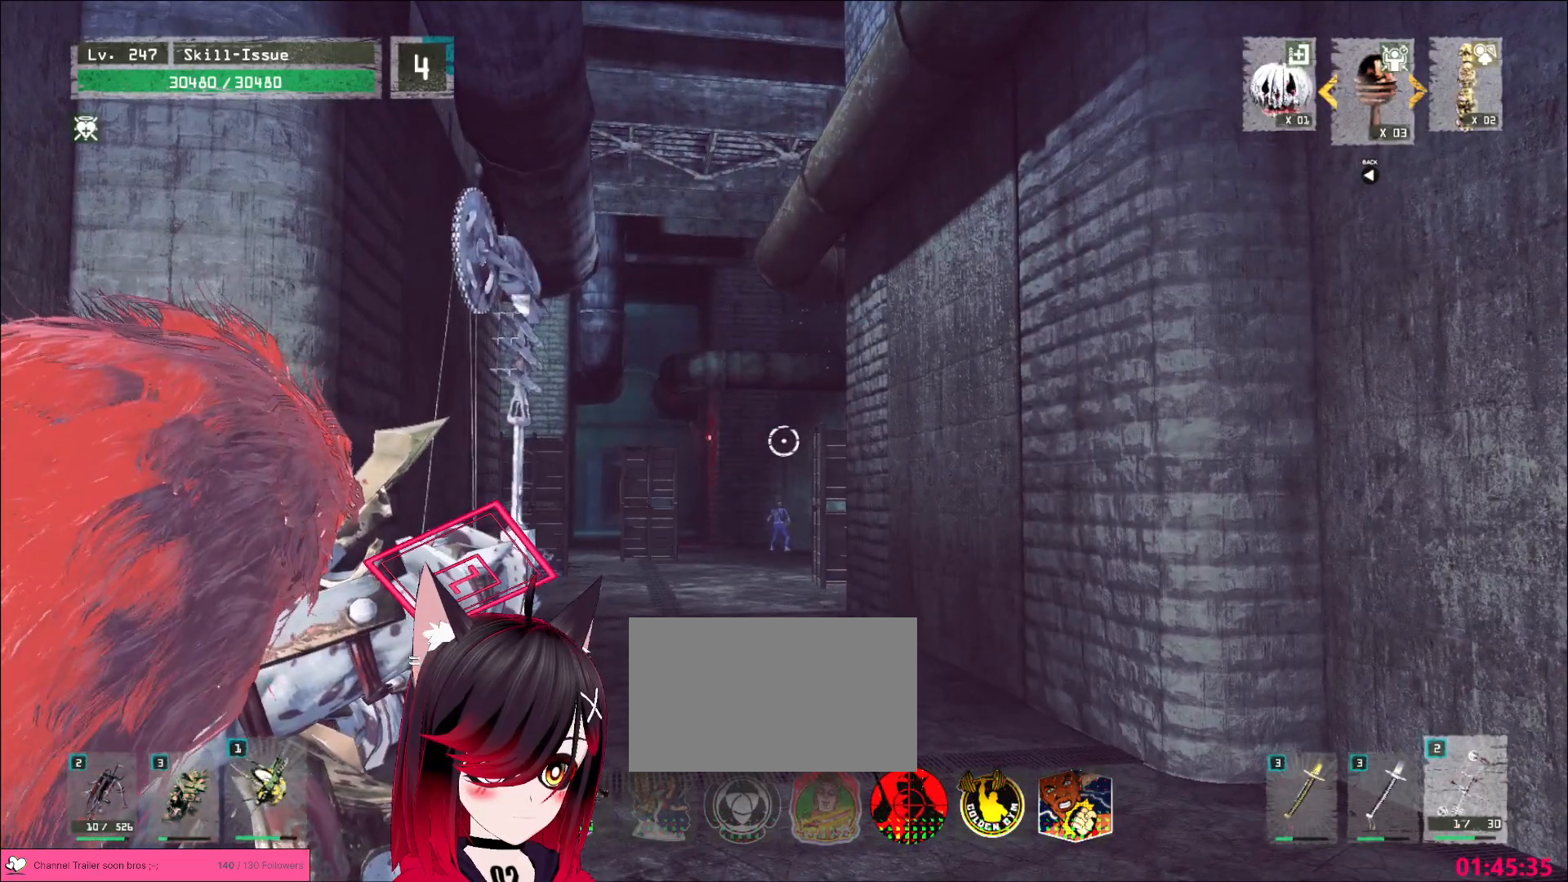
{"keys": [], "mouse": ["left"], "events": []}
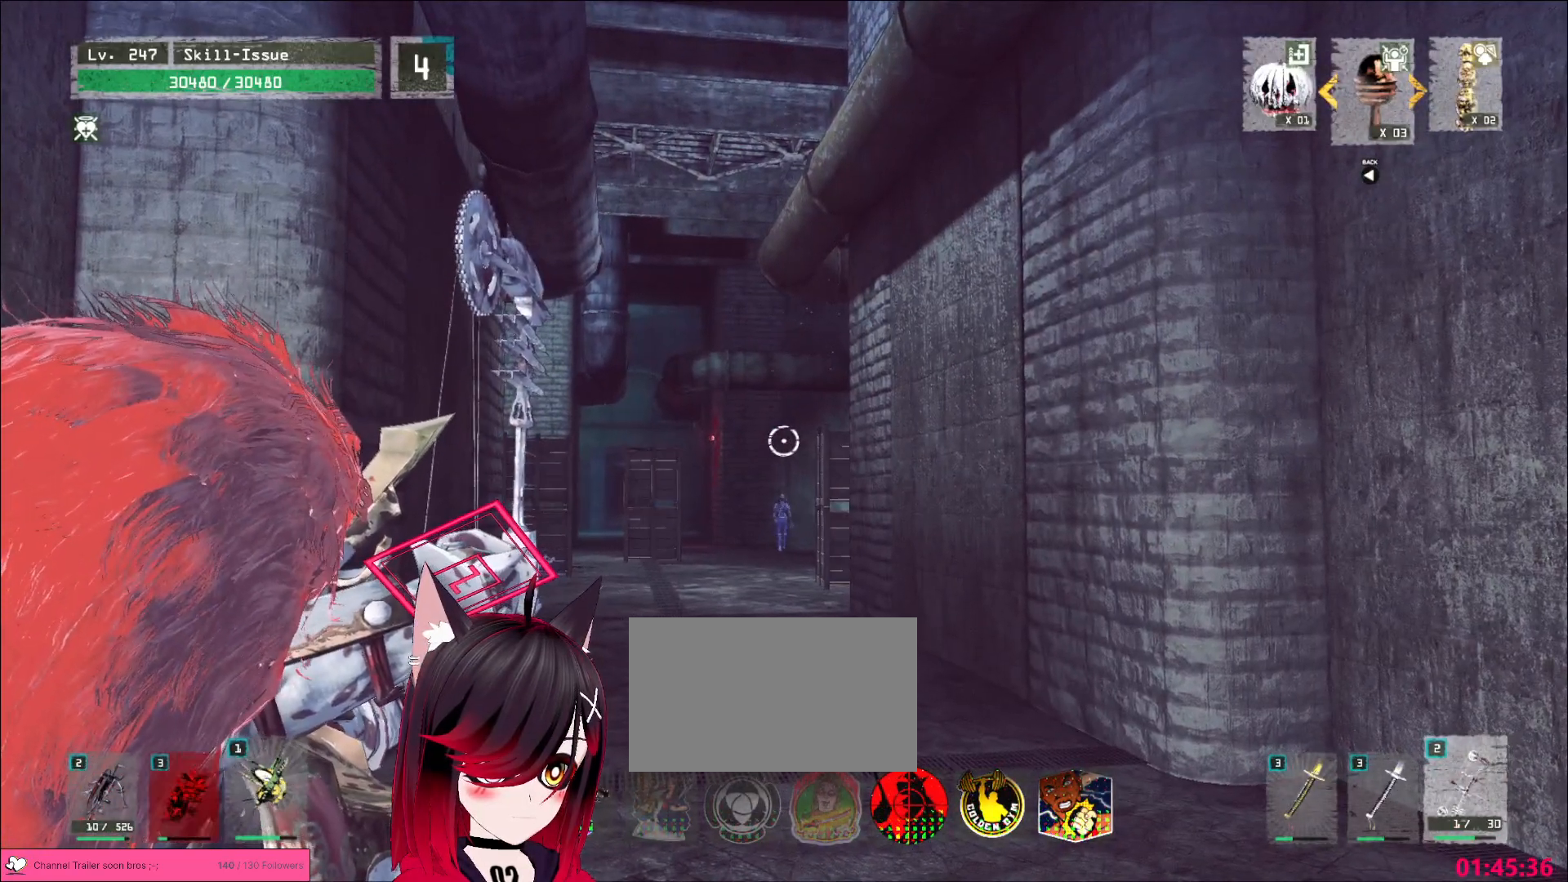
{"keys": [], "mouse": ["left", "right"], "events": [[67, "mouse_right", "down"]]}
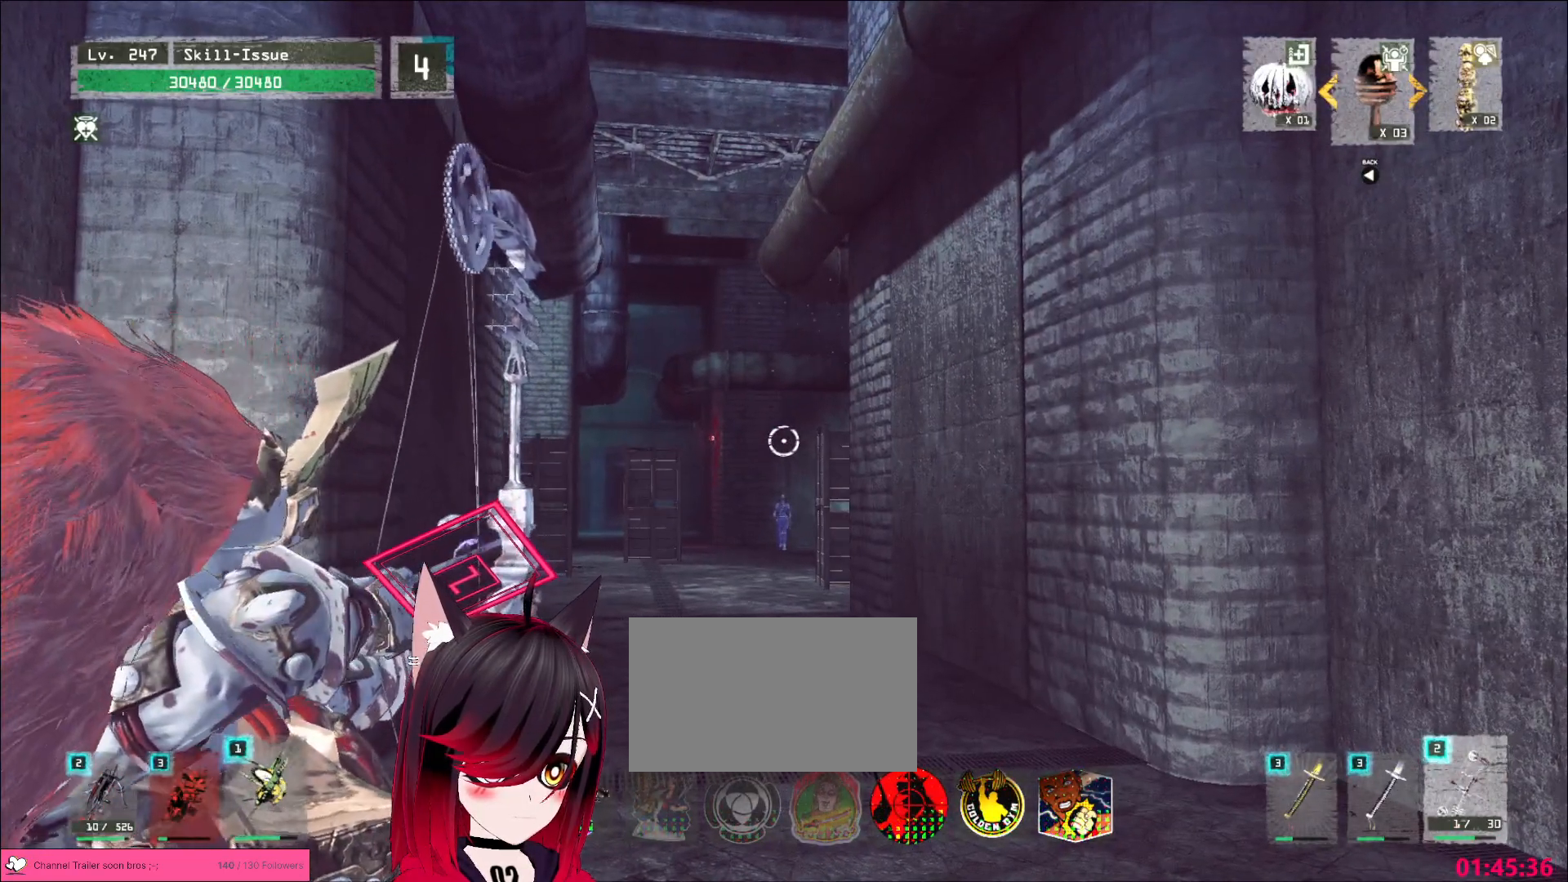
{"keys": [], "mouse": ["left", "right"], "events": []}
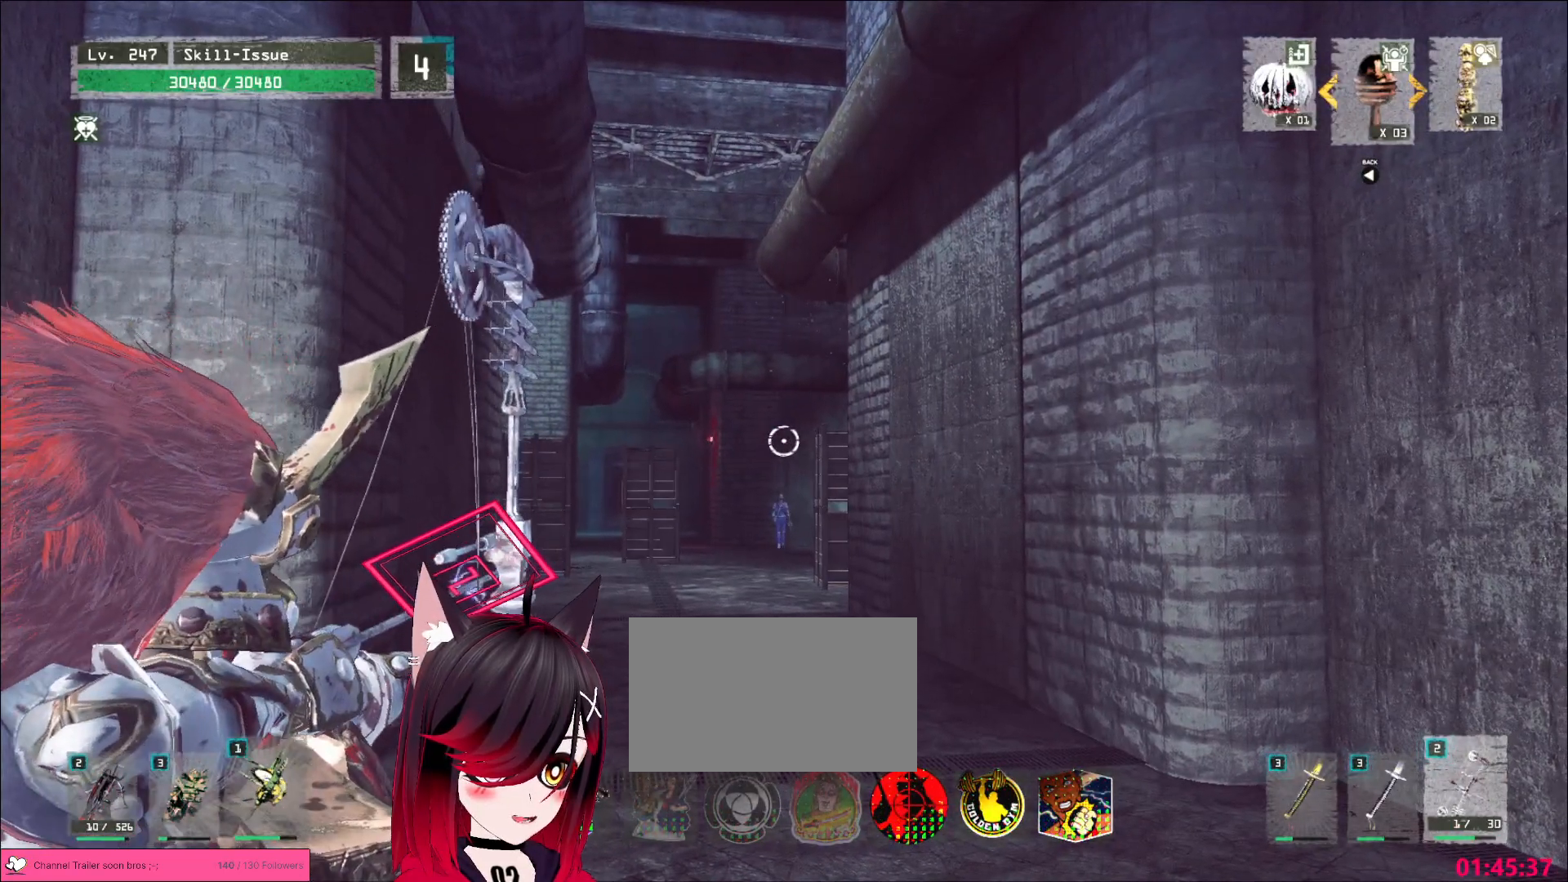
{"keys": [], "mouse": ["left", "right"], "events": []}
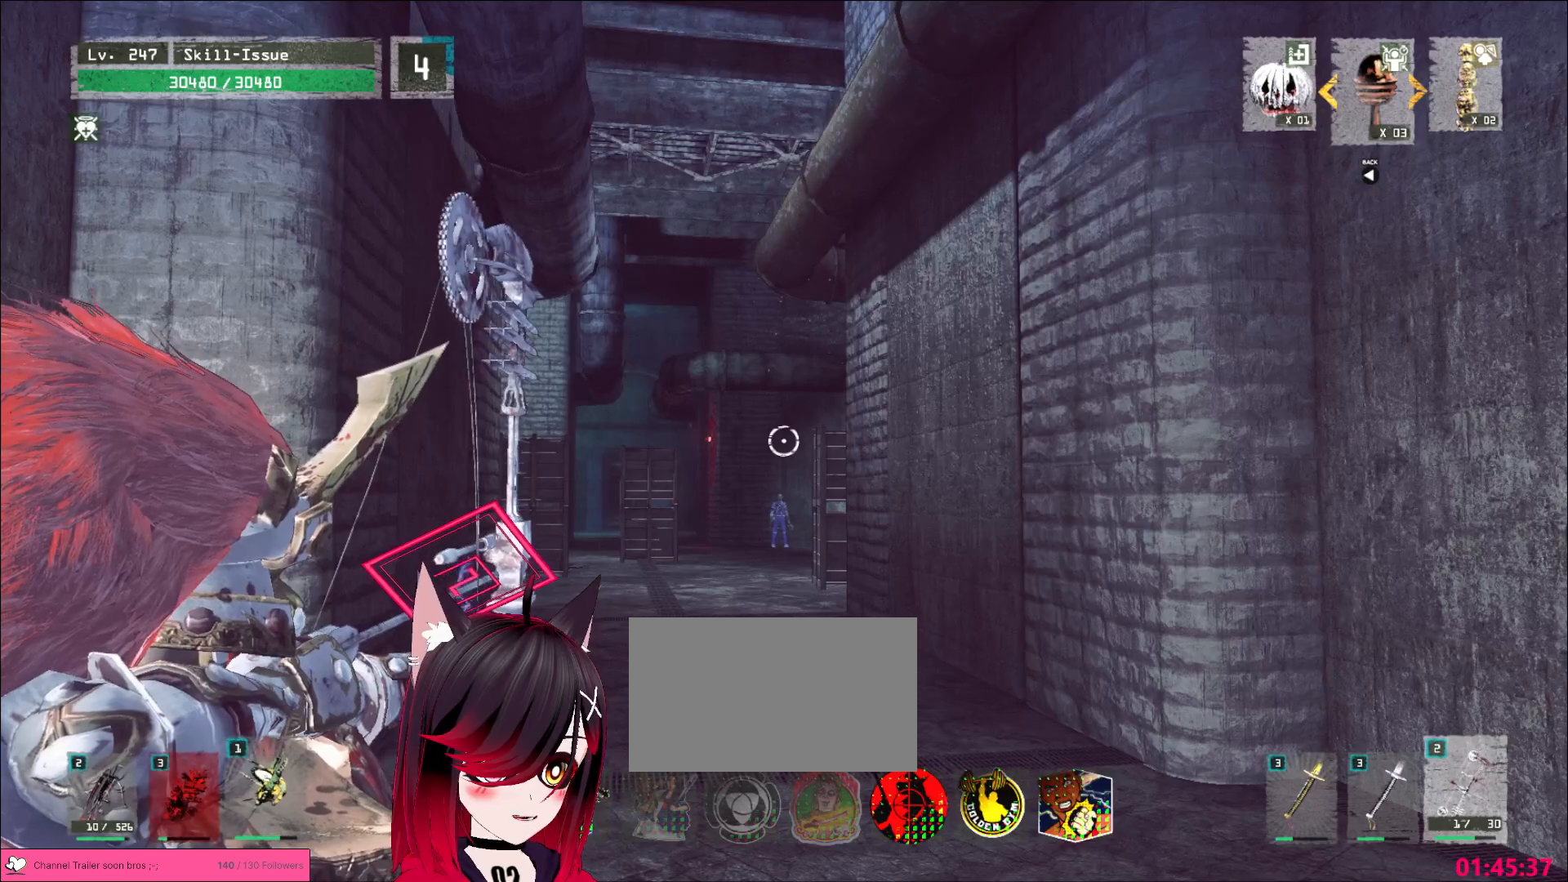
{"keys": [], "mouse": ["left", "right"], "events": []}
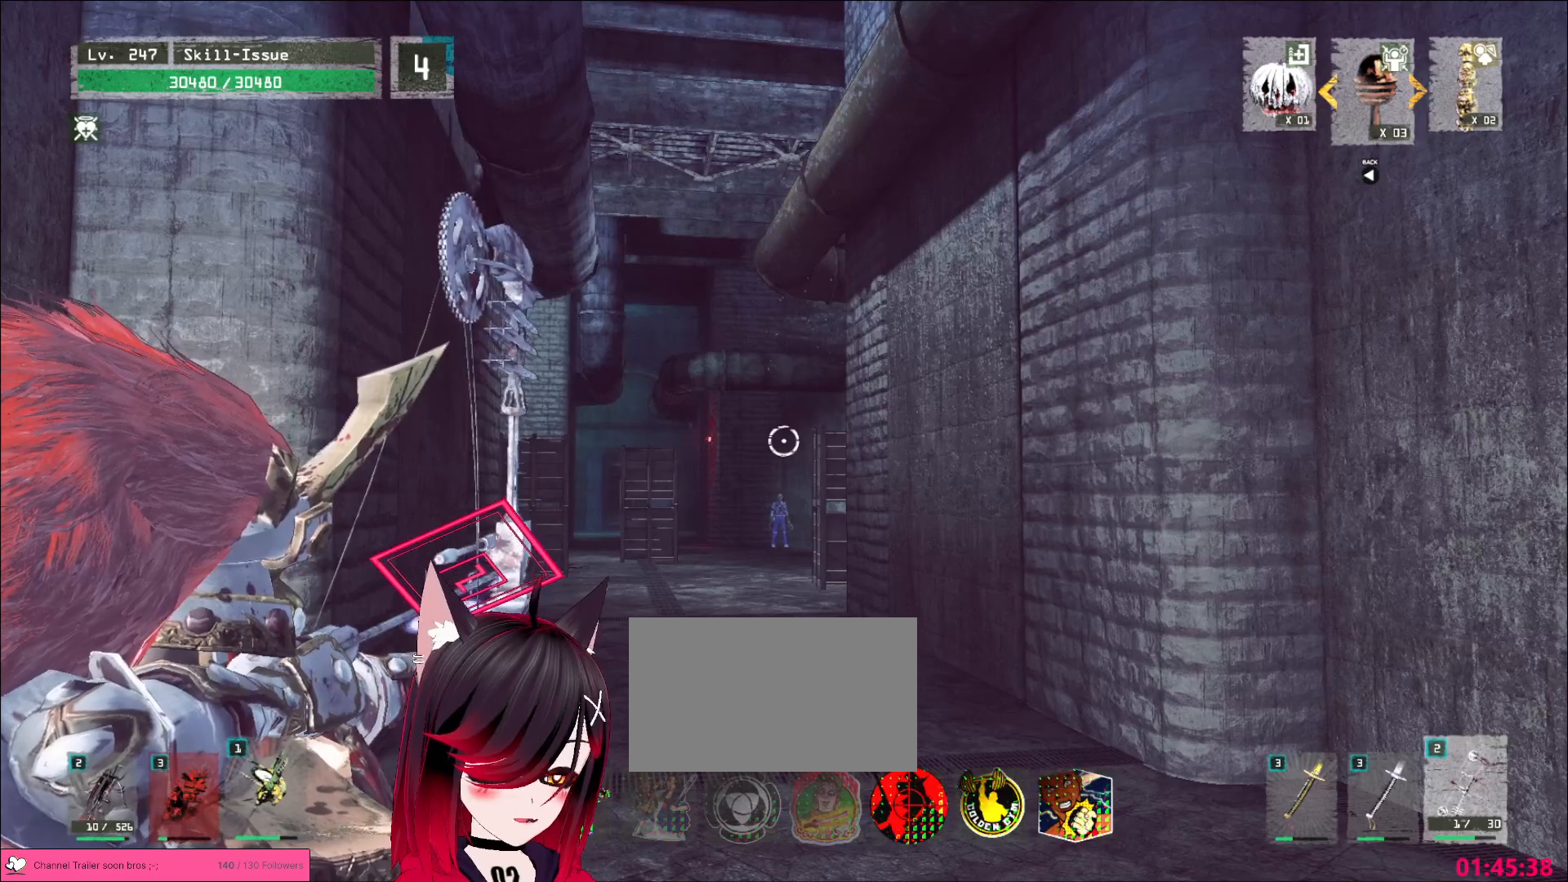
{"keys": [], "mouse": ["left", "right"], "events": []}
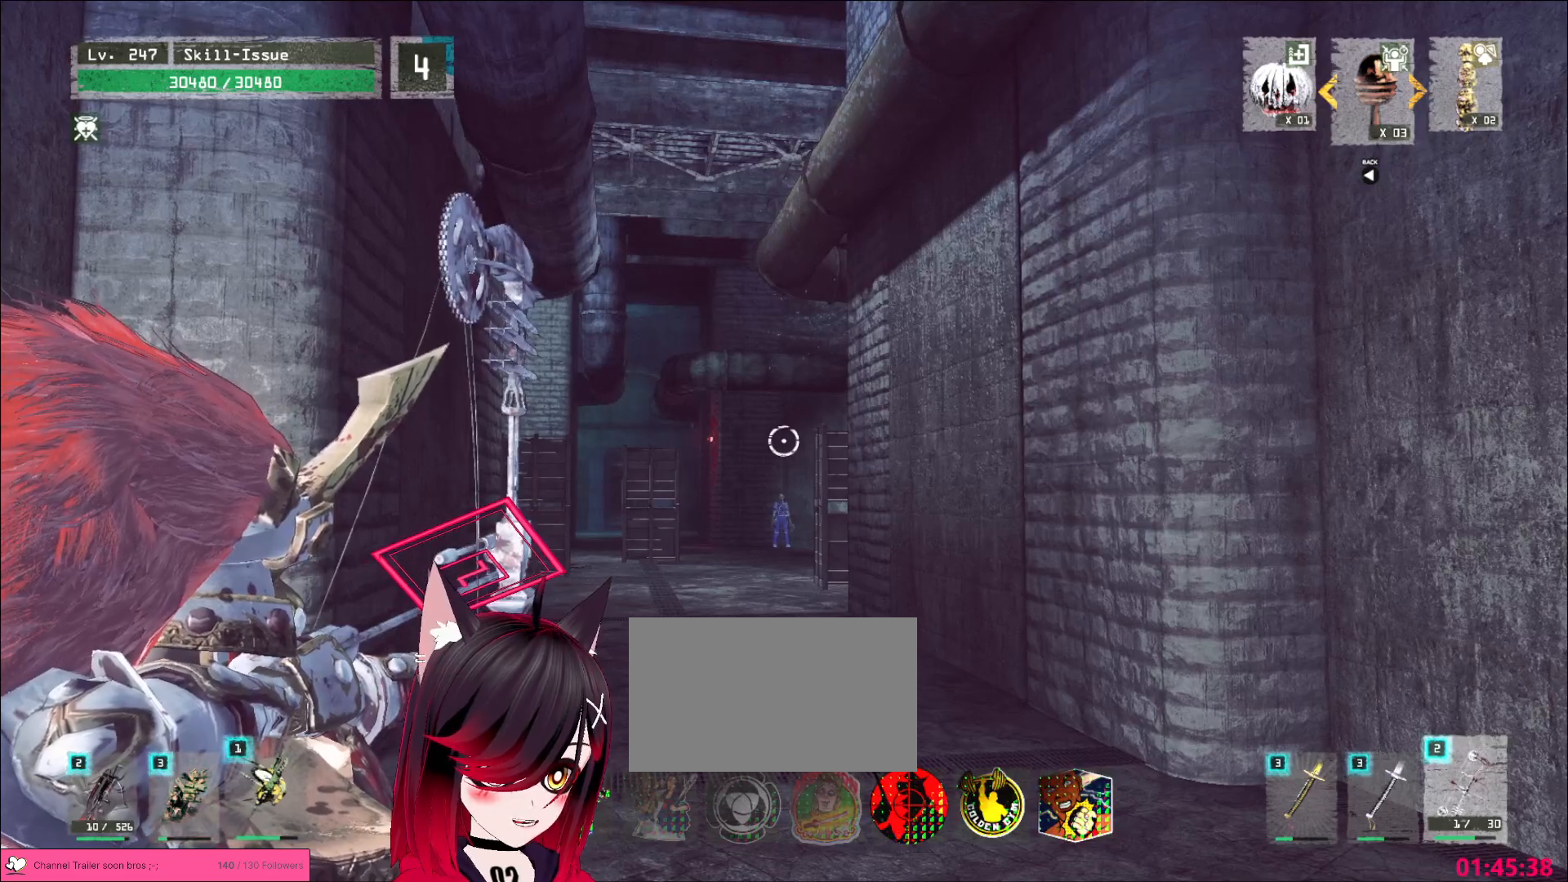
{"keys": [], "mouse": ["left", "right"], "events": []}
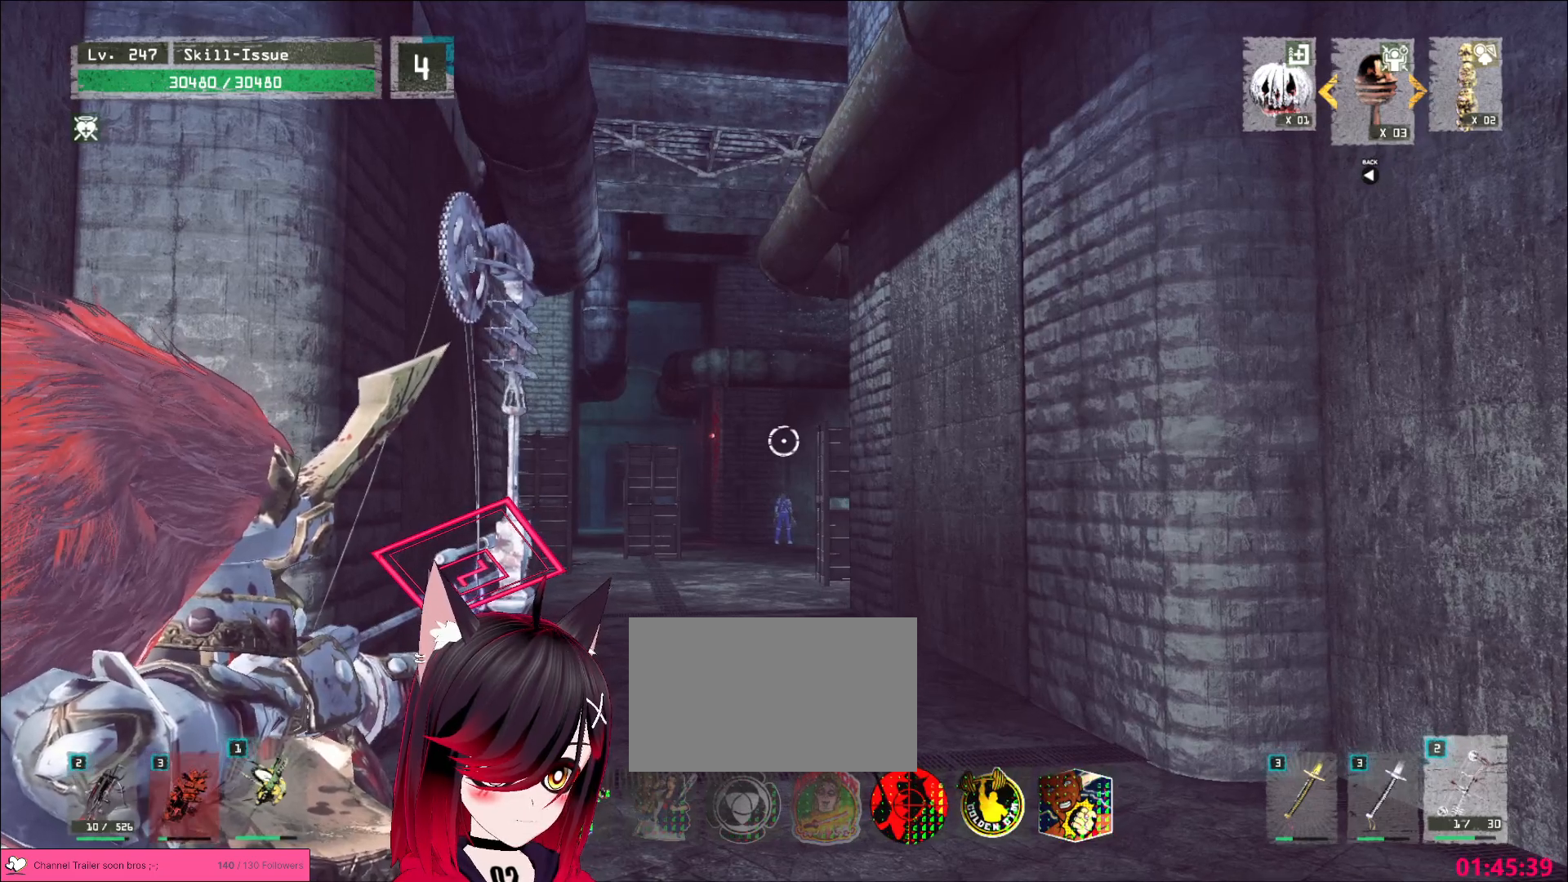
{"keys": [], "mouse": ["left", "right"], "events": []}
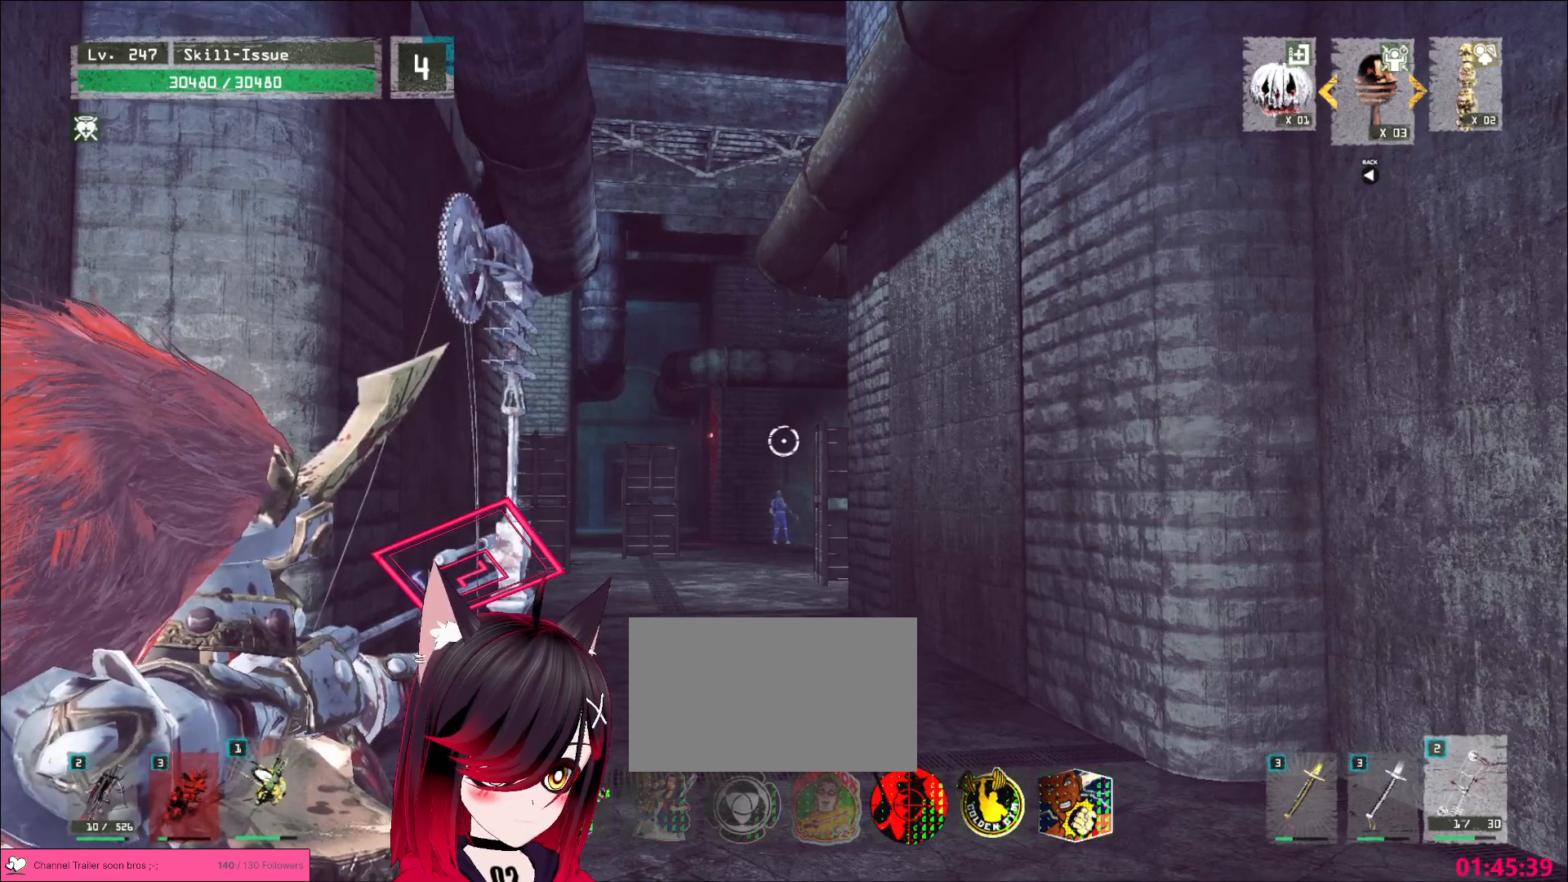
{"keys": [], "mouse": ["left", "right"], "events": []}
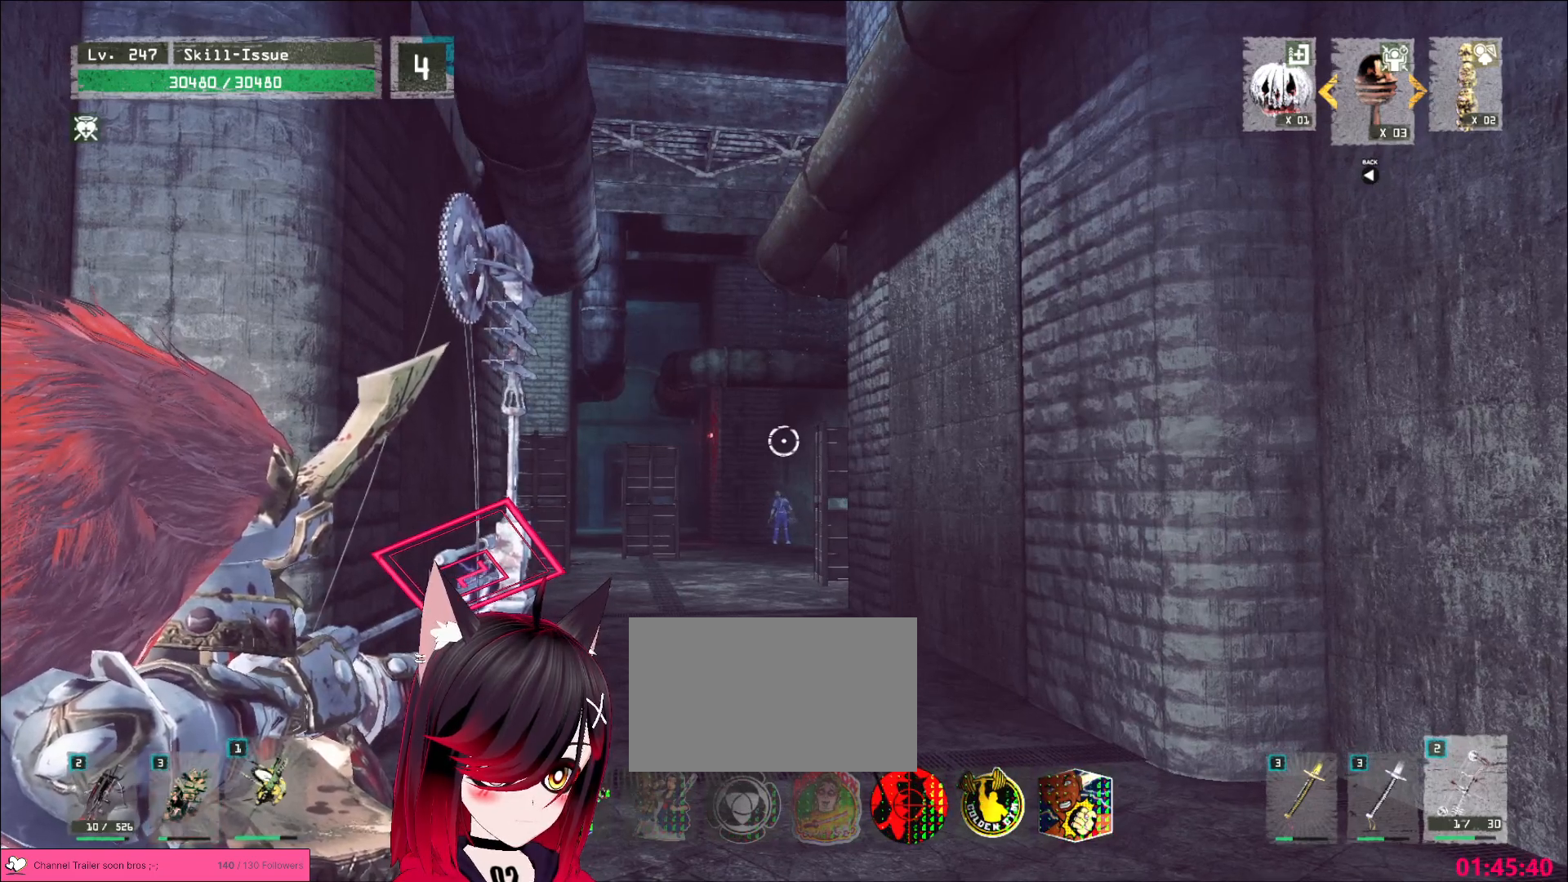
{"keys": [], "mouse": ["left"], "events": [[17, "mouse_right", "up"]]}
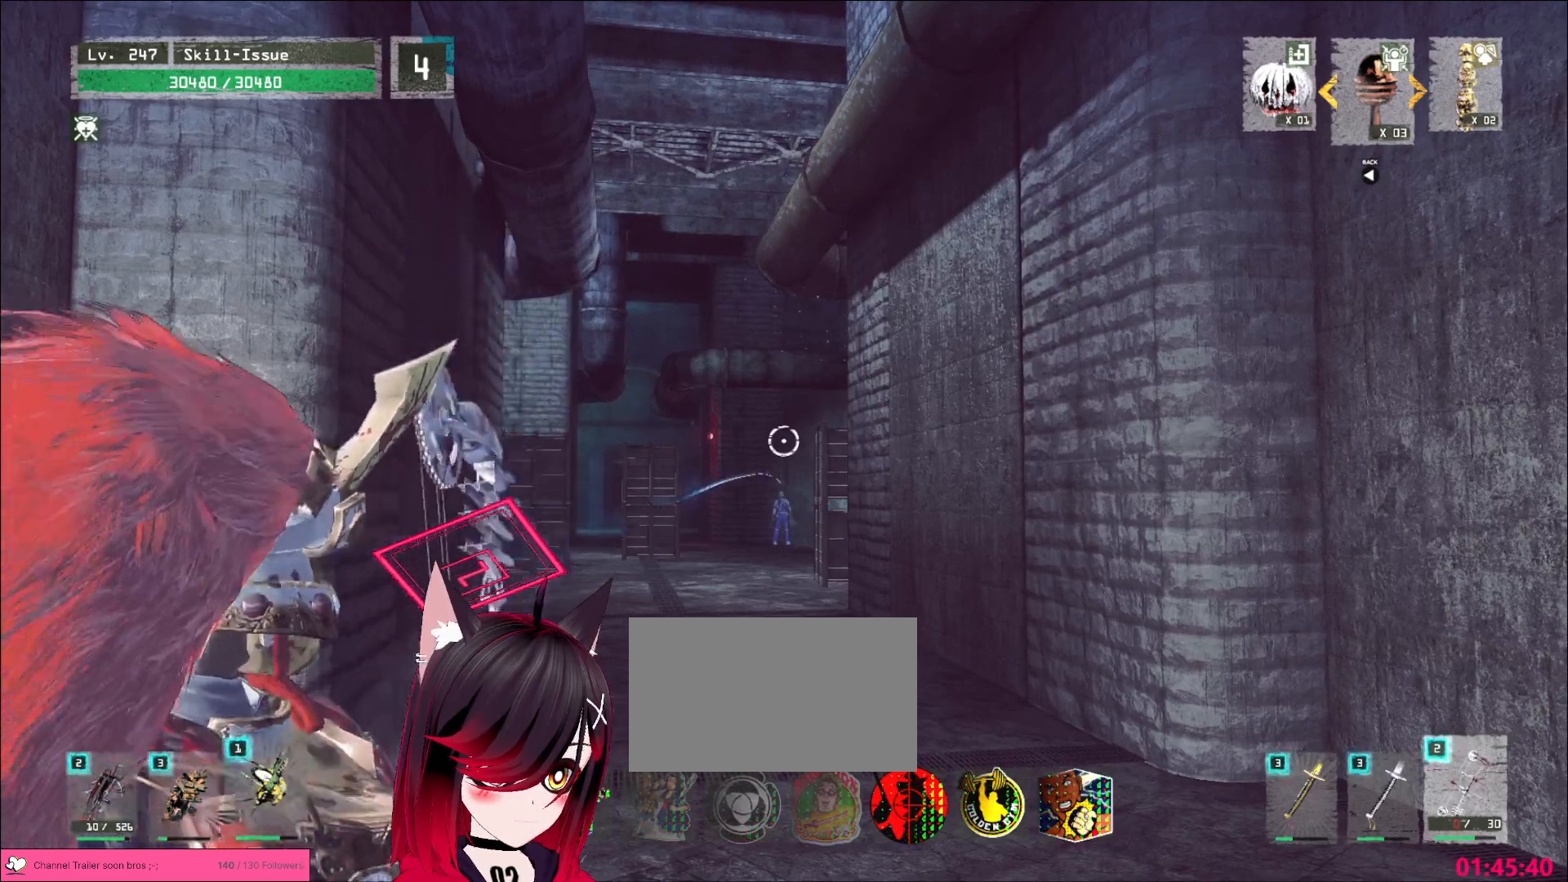
{"keys": [], "mouse": ["left"], "events": []}
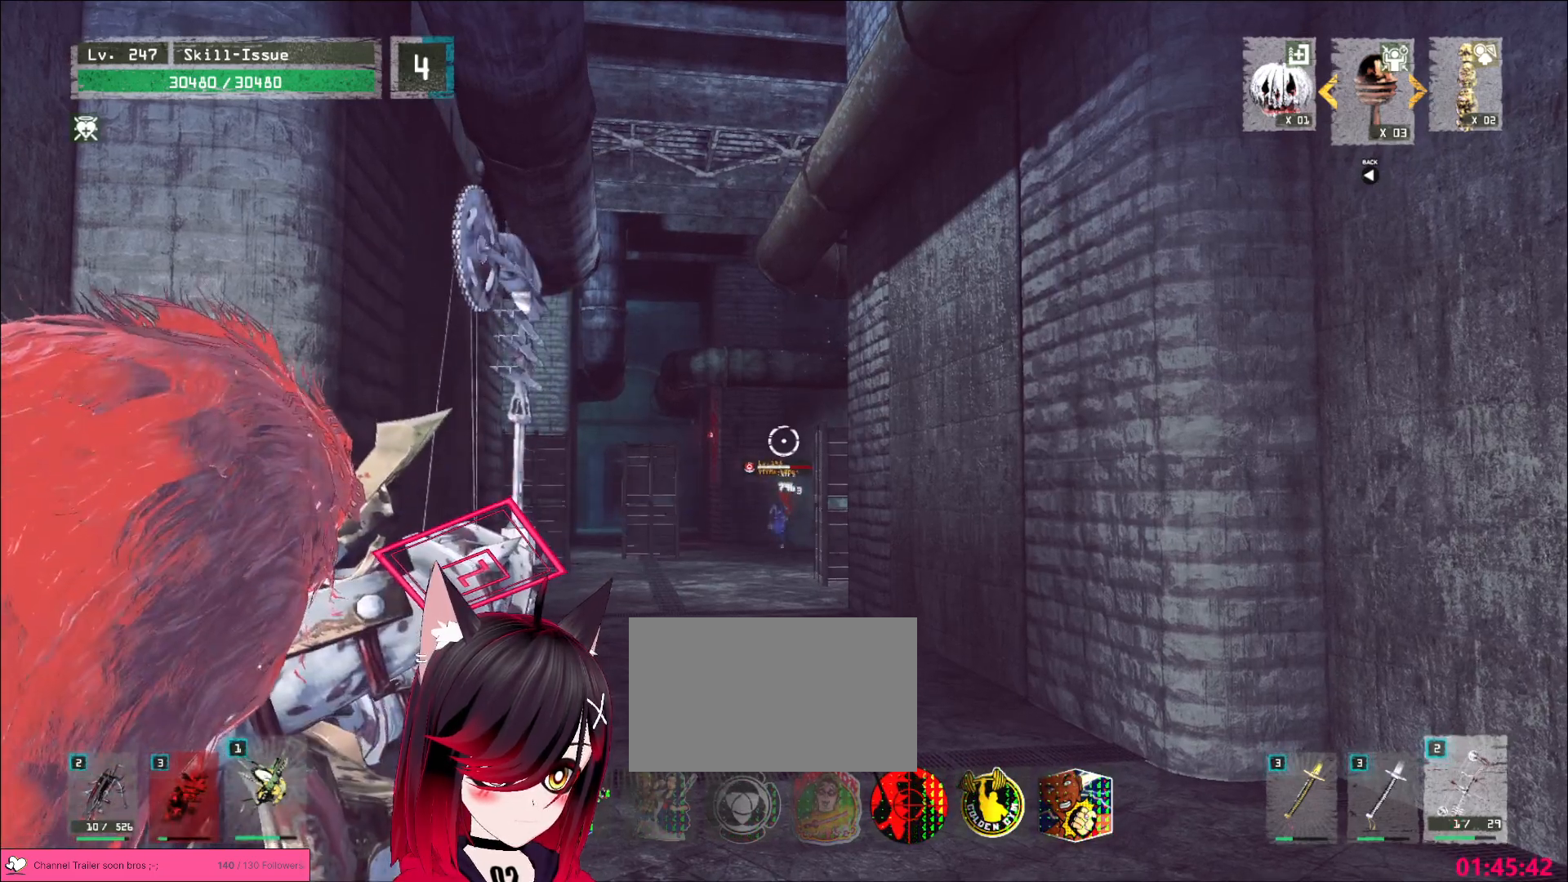
{"keys": ["s"], "mouse": [], "events": [[100, "d", "down"], [117, "mouse_left", "up"], [117, "s", "down"], [200, "ctrl", "down"], [367, "d", "up"], [433, "ctrl", "up"]]}
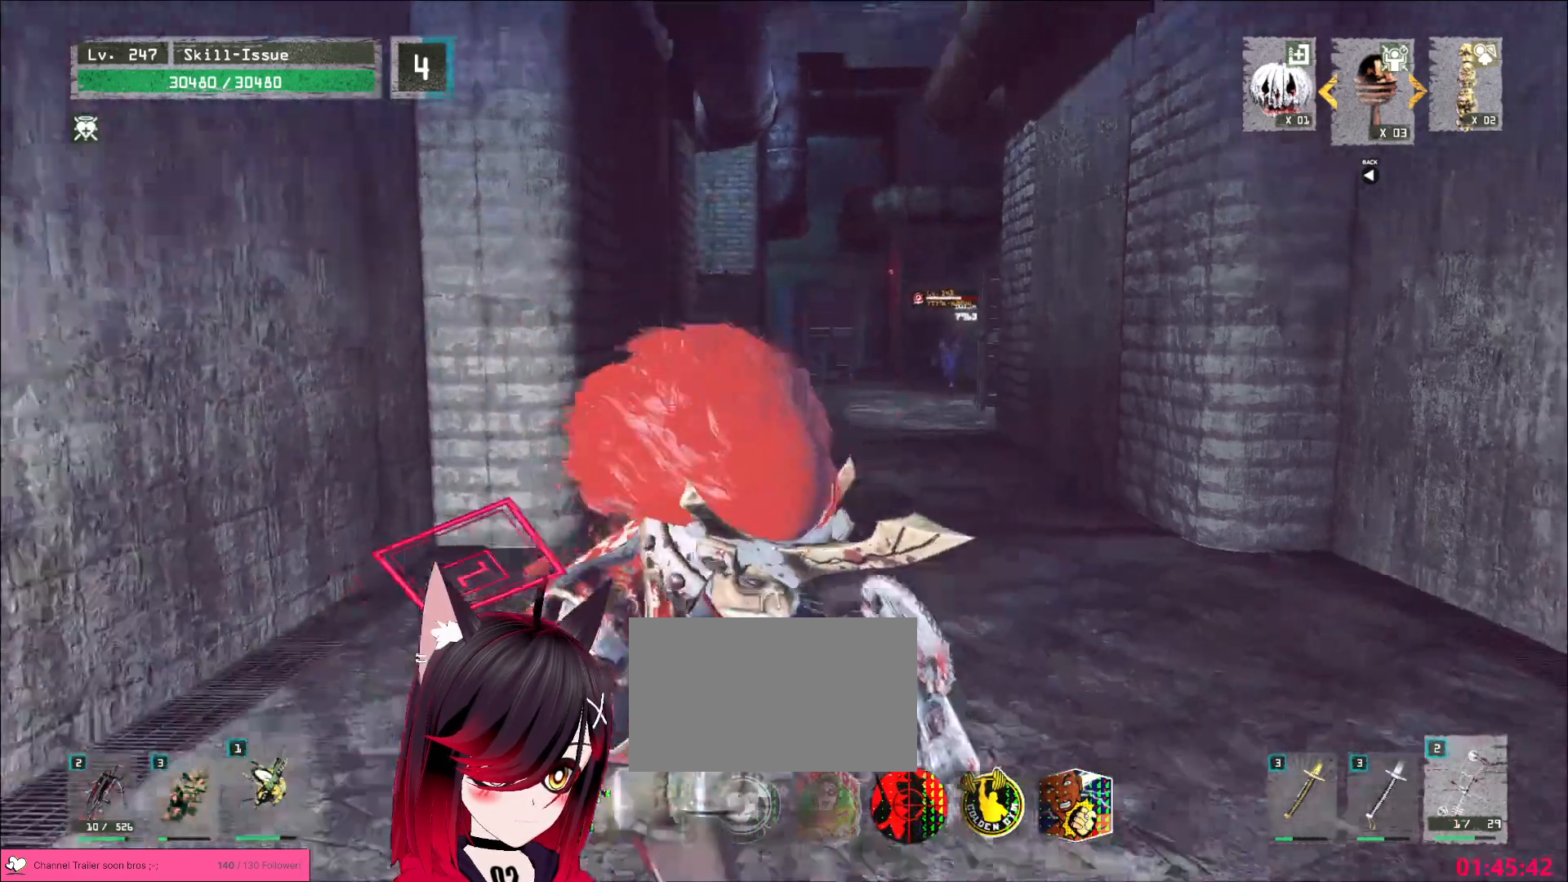
{"keys": ["a", "s"], "mouse": [], "events": [[33, "w", "down"], [83, "a", "down"], [117, "w", "up"], [150, "a", "up"], [383, "a", "down"]]}
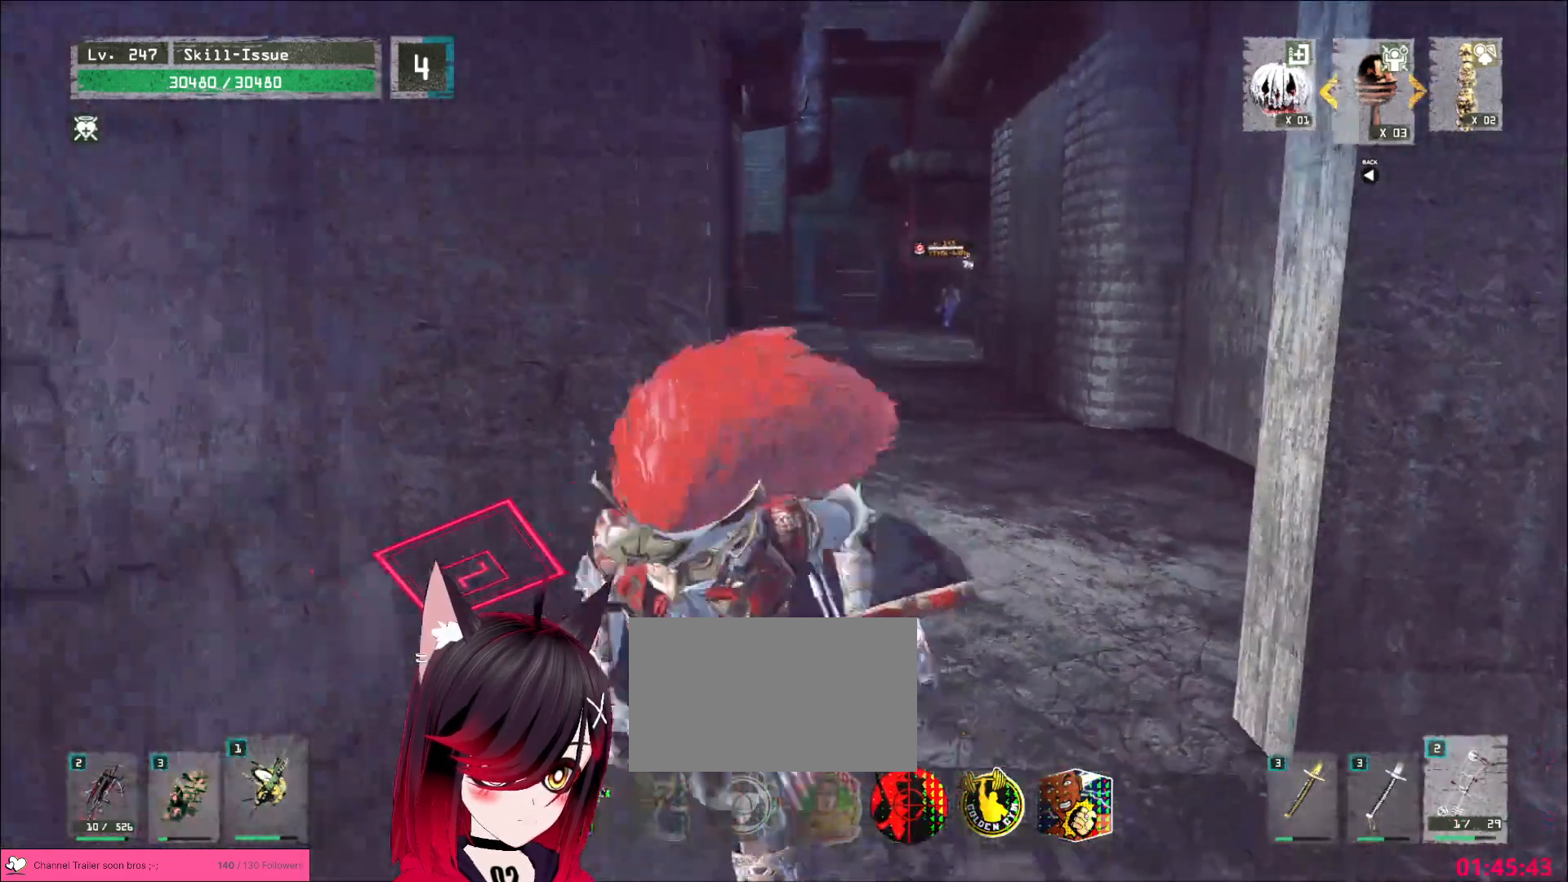
{"keys": ["a", "s"], "mouse": [], "events": [[150, "a", "up"], [383, "a", "down"]]}
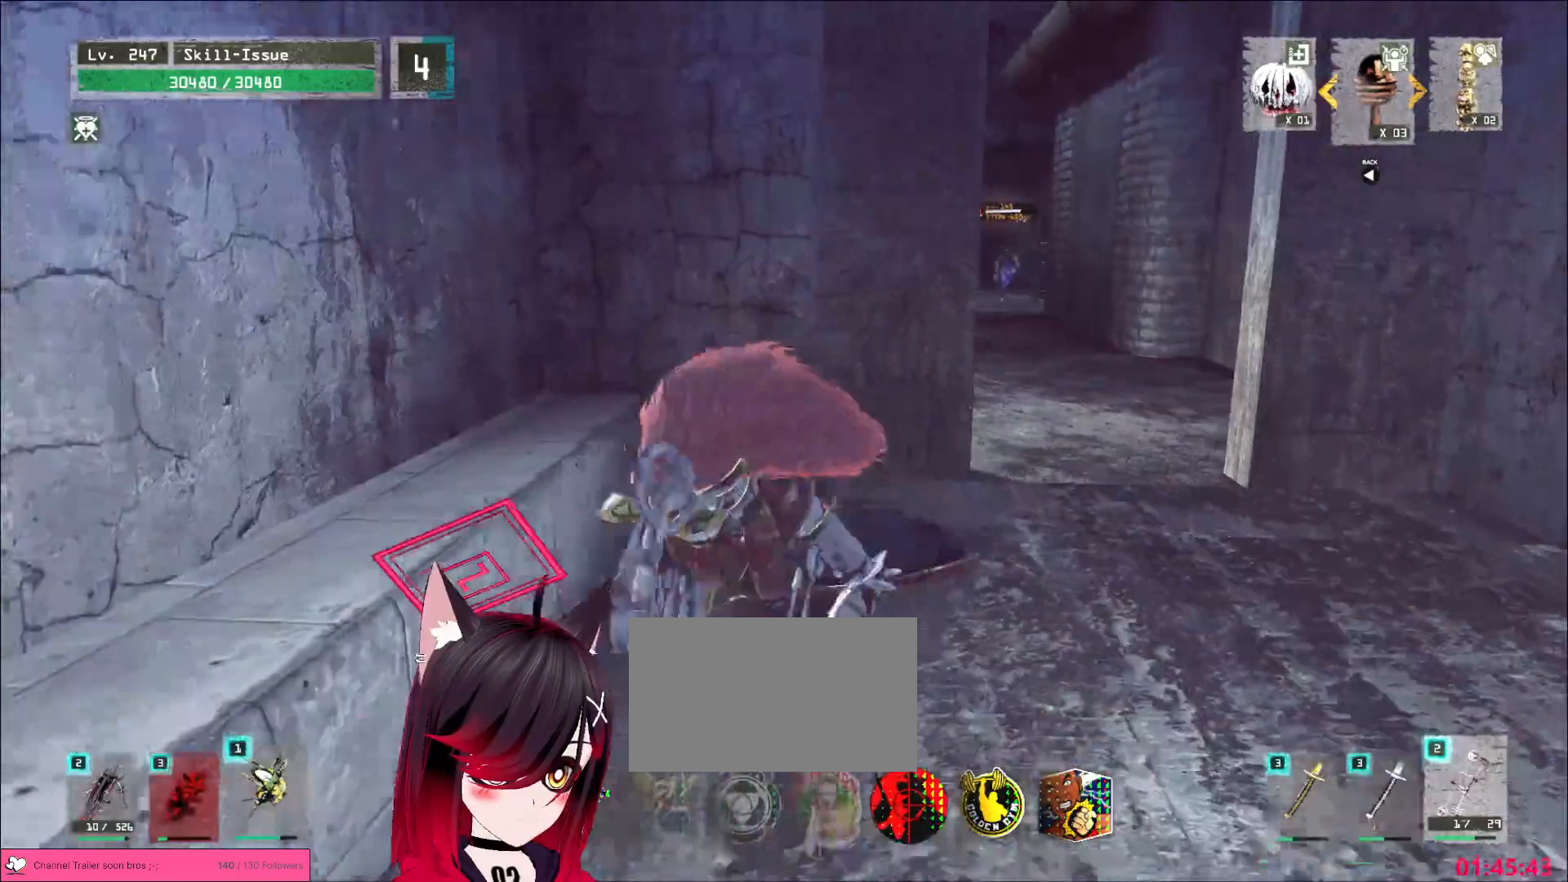
{"keys": [], "mouse": [], "events": [[50, "a", "up"], [100, "s", "up"], [233, "2", "down"], [300, "2", "up"]]}
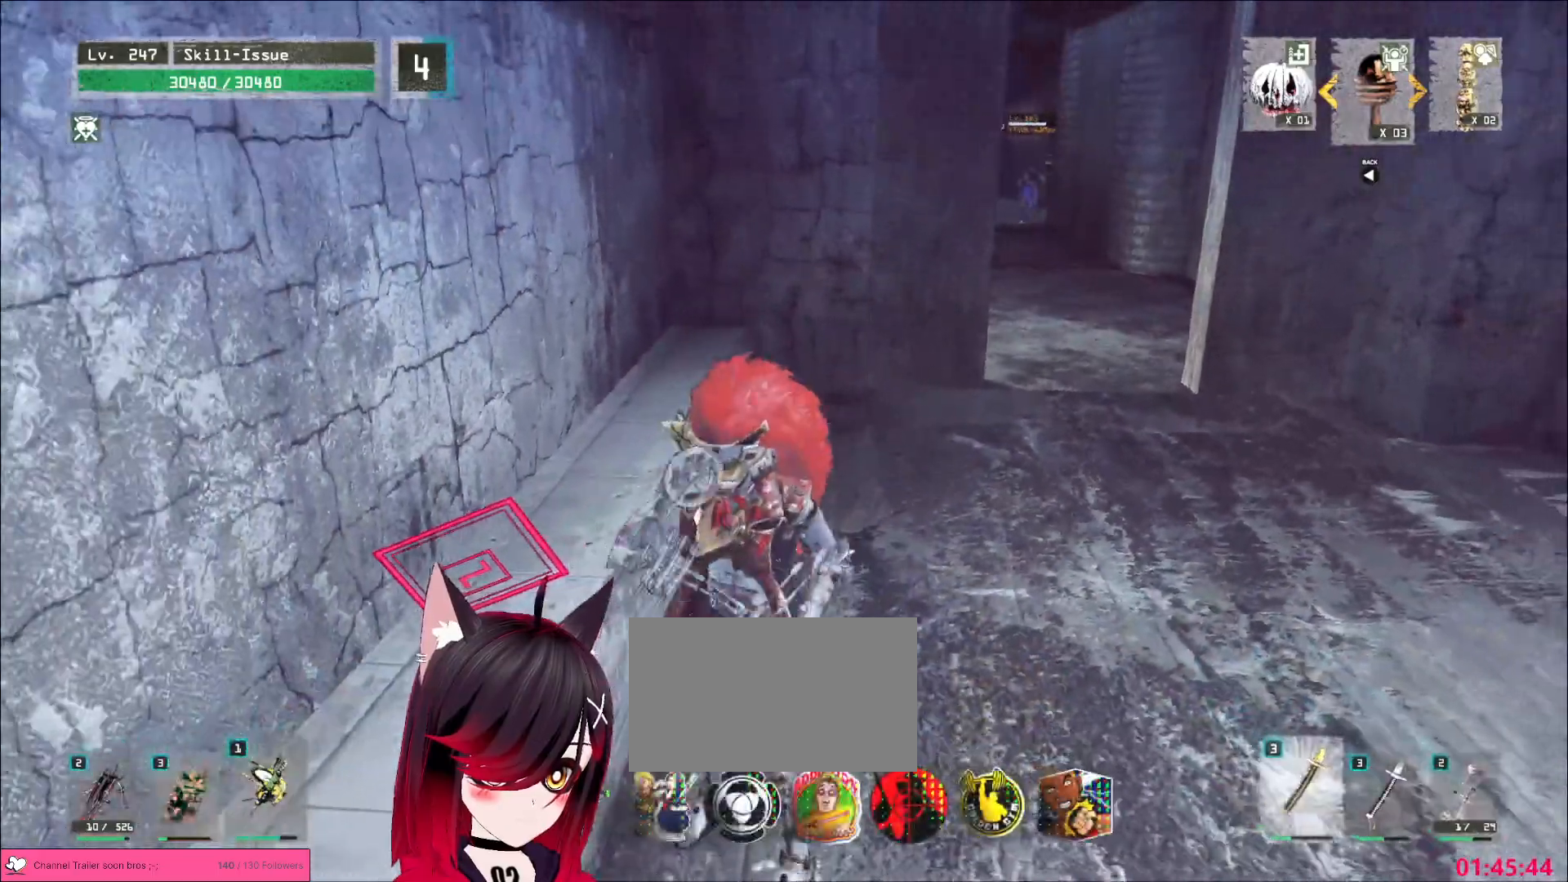
{"keys": [], "mouse": [], "events": [[117, "s", "down"], [233, "s", "up"]]}